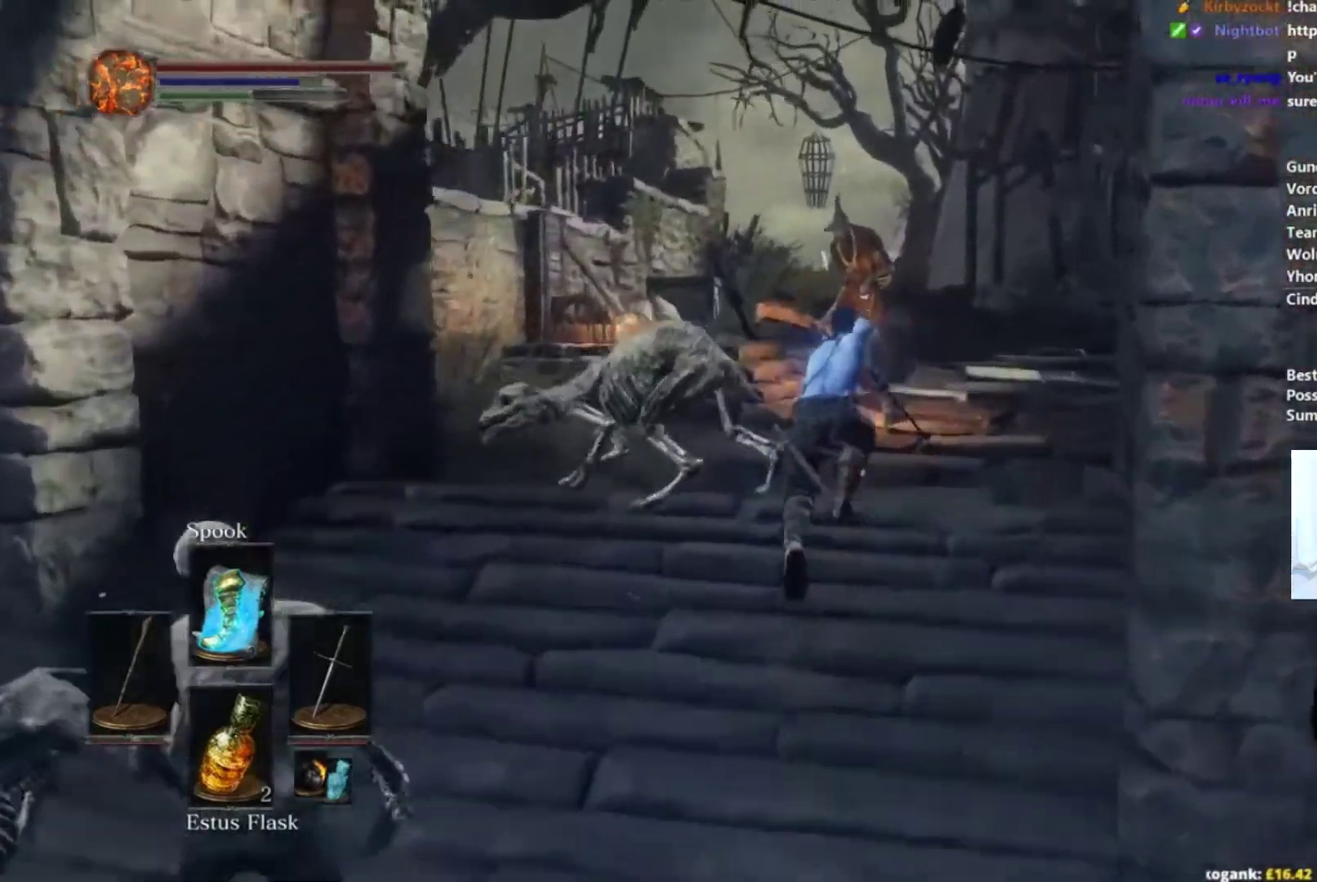
Gameplay with a controller (Xbox layout); each line is a JSON object with the inputs held at the frame after it. "events" lists button and stick changes between this image and that frame as [ms after this image, input, new state], when the widget could be followed in between. Not read: L1 L2 R1 R2 START.
{"buttons": ["B"], "left_stick": "up", "right_stick": "down-left", "events": [[434, "left_stick", "up"]]}
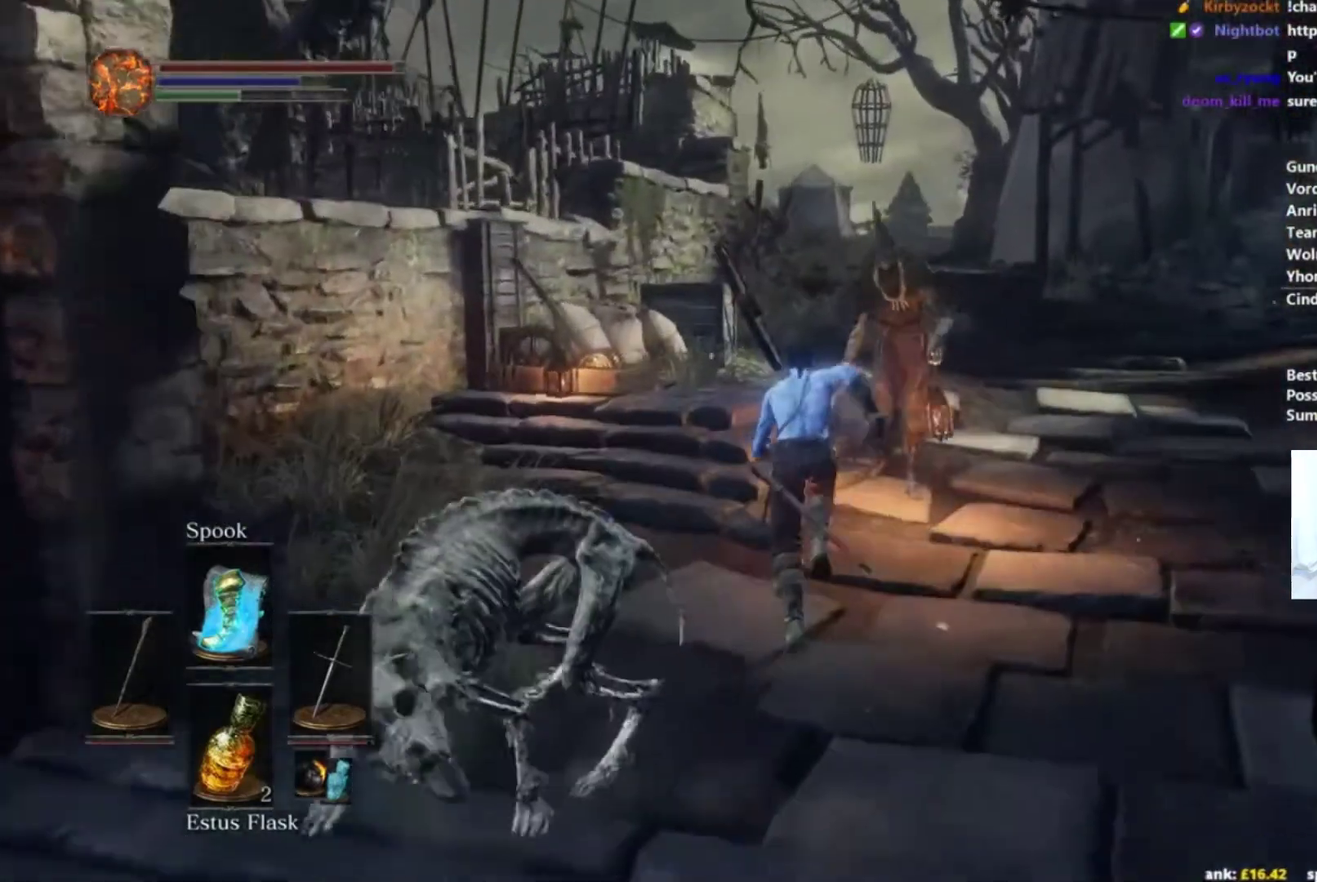
{"buttons": ["B"], "left_stick": "up-right", "right_stick": "down-left", "events": [[217, "left_stick", "up-right"]]}
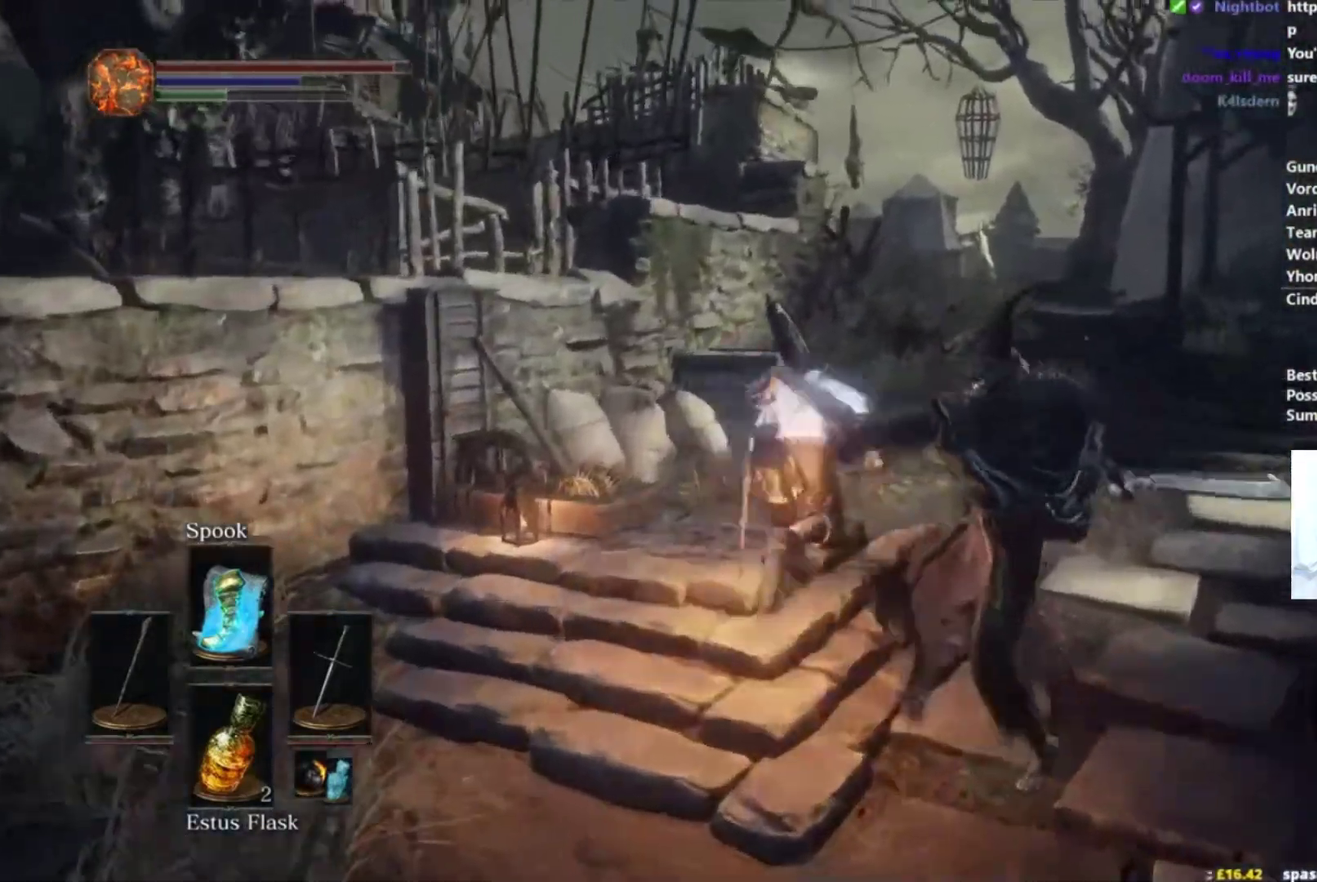
{"buttons": ["B"], "left_stick": "up-right", "right_stick": "down-left", "events": []}
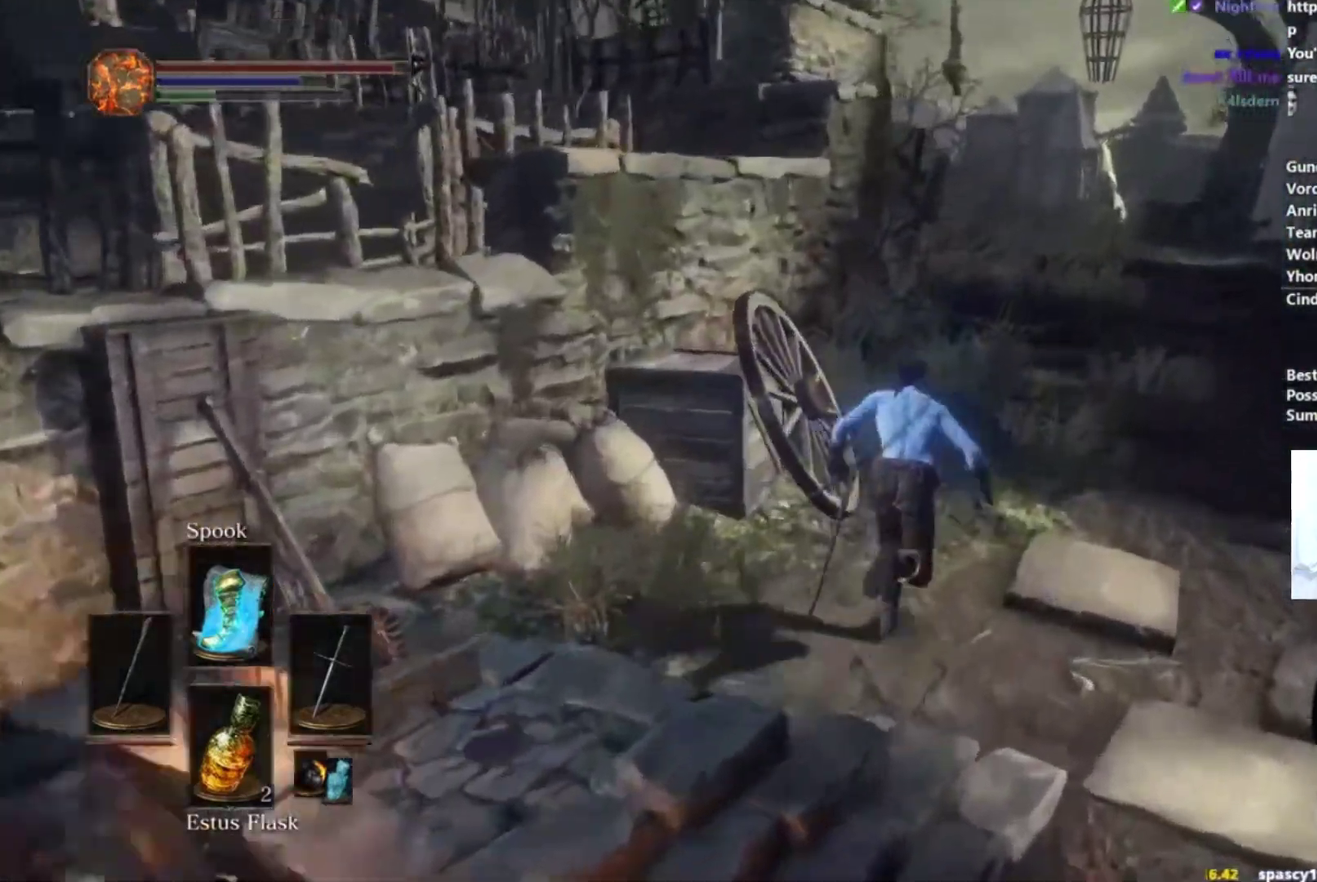
{"buttons": ["B"], "left_stick": "up-right", "right_stick": "down-left", "events": []}
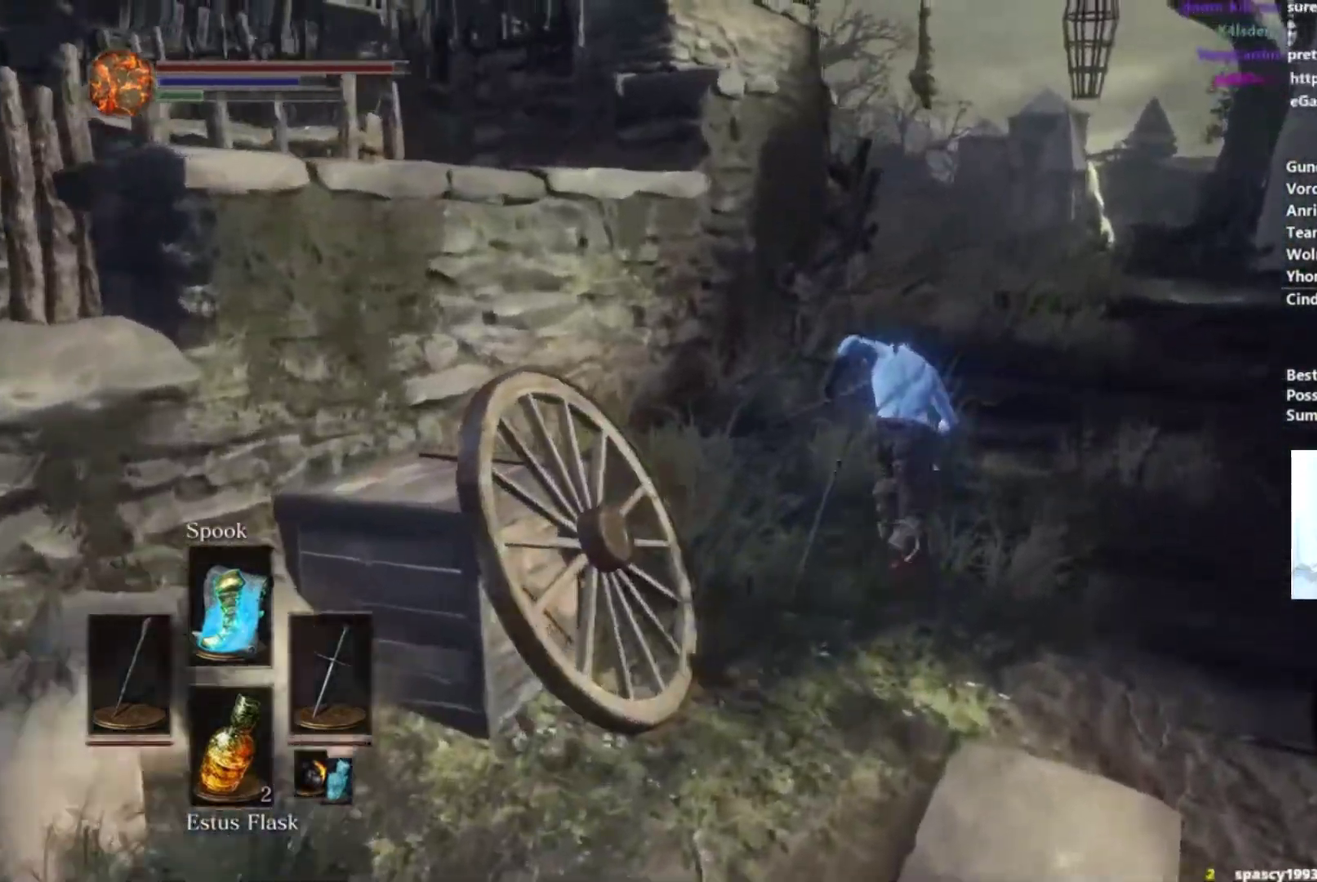
{"buttons": ["B"], "left_stick": "up-right", "right_stick": "down-left", "events": []}
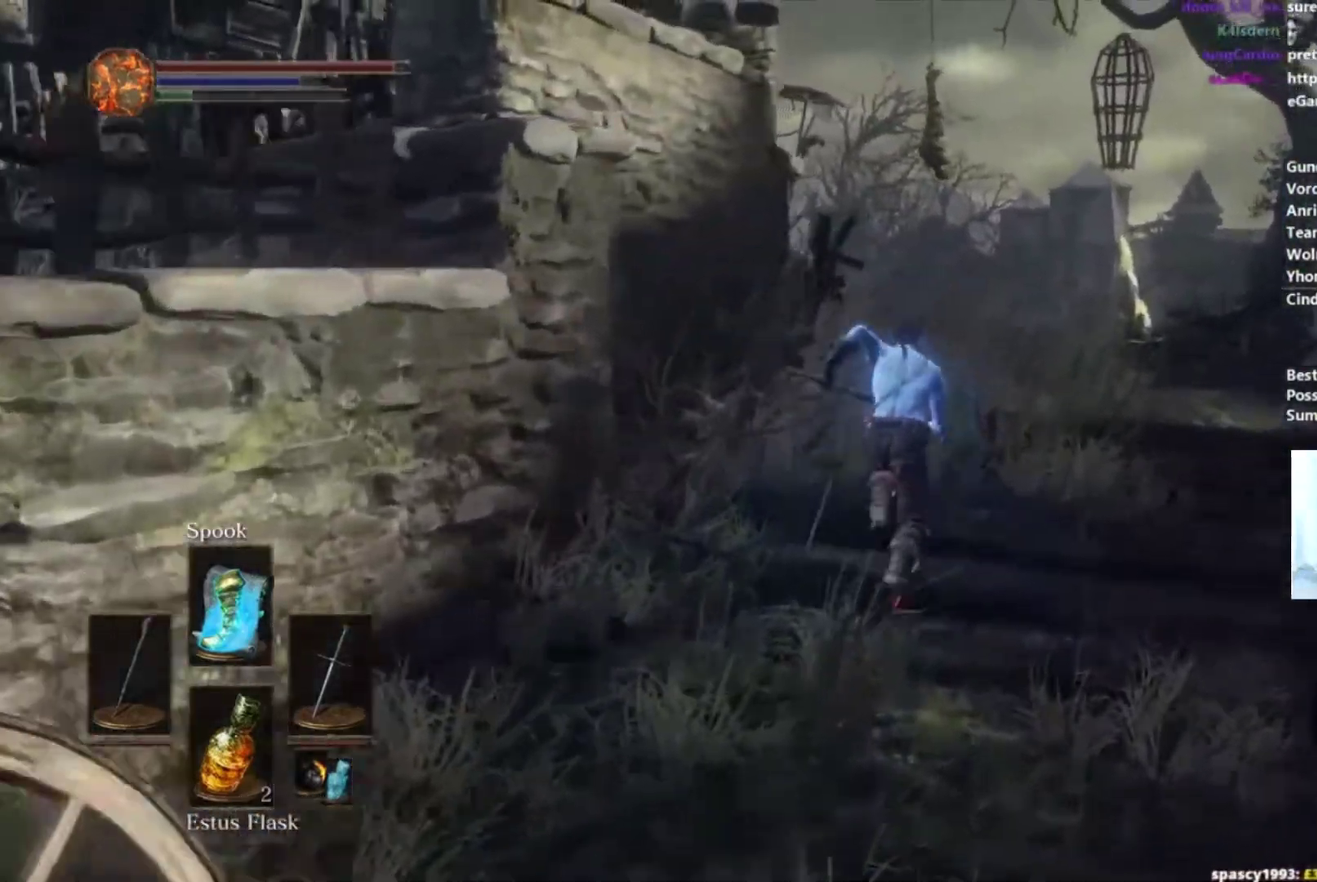
{"buttons": [], "left_stick": "up-right", "right_stick": "down-left", "events": [[467, "B", "up"]]}
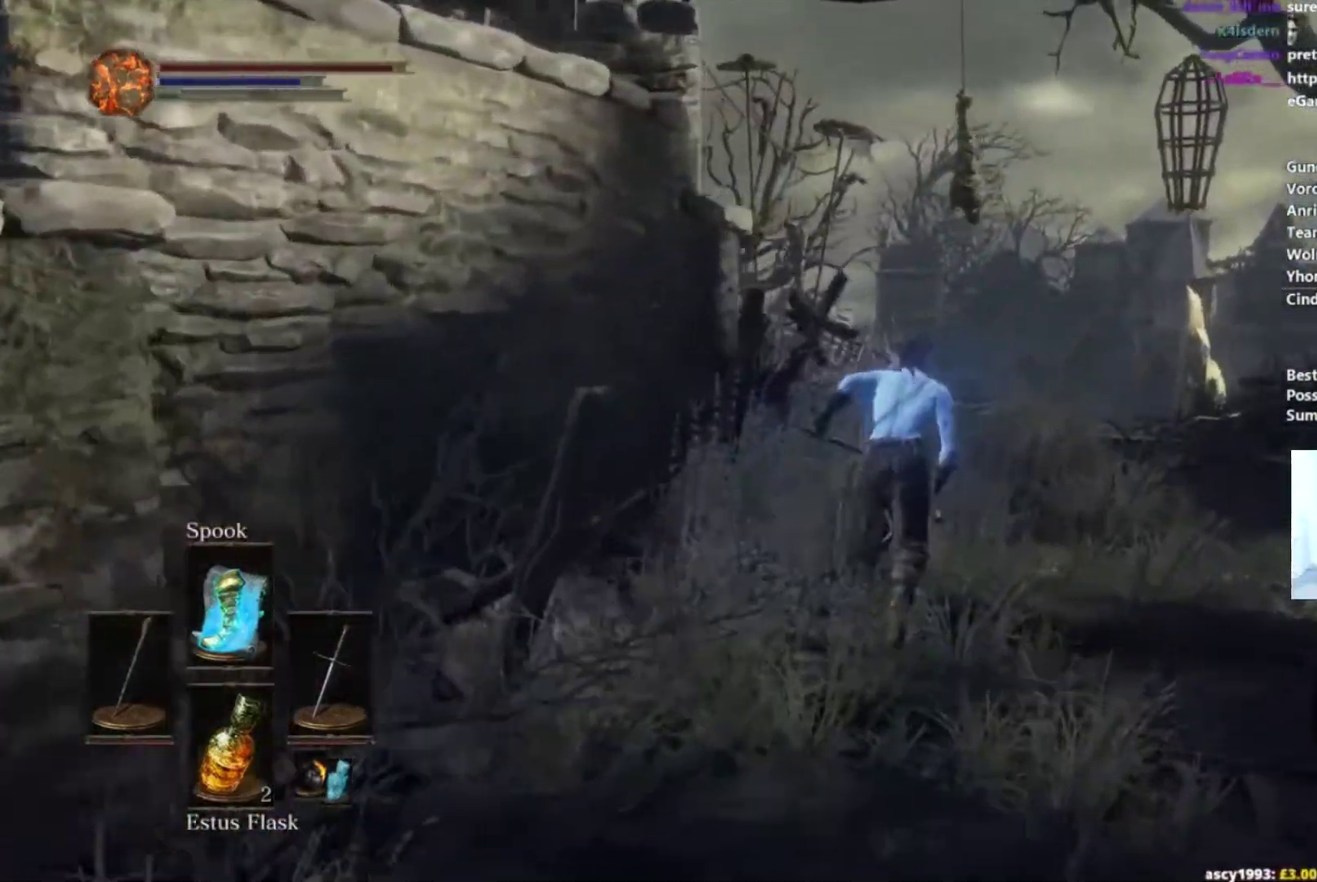
{"buttons": ["B"], "left_stick": "up-right", "right_stick": "down-left", "events": [[301, "B", "down"]]}
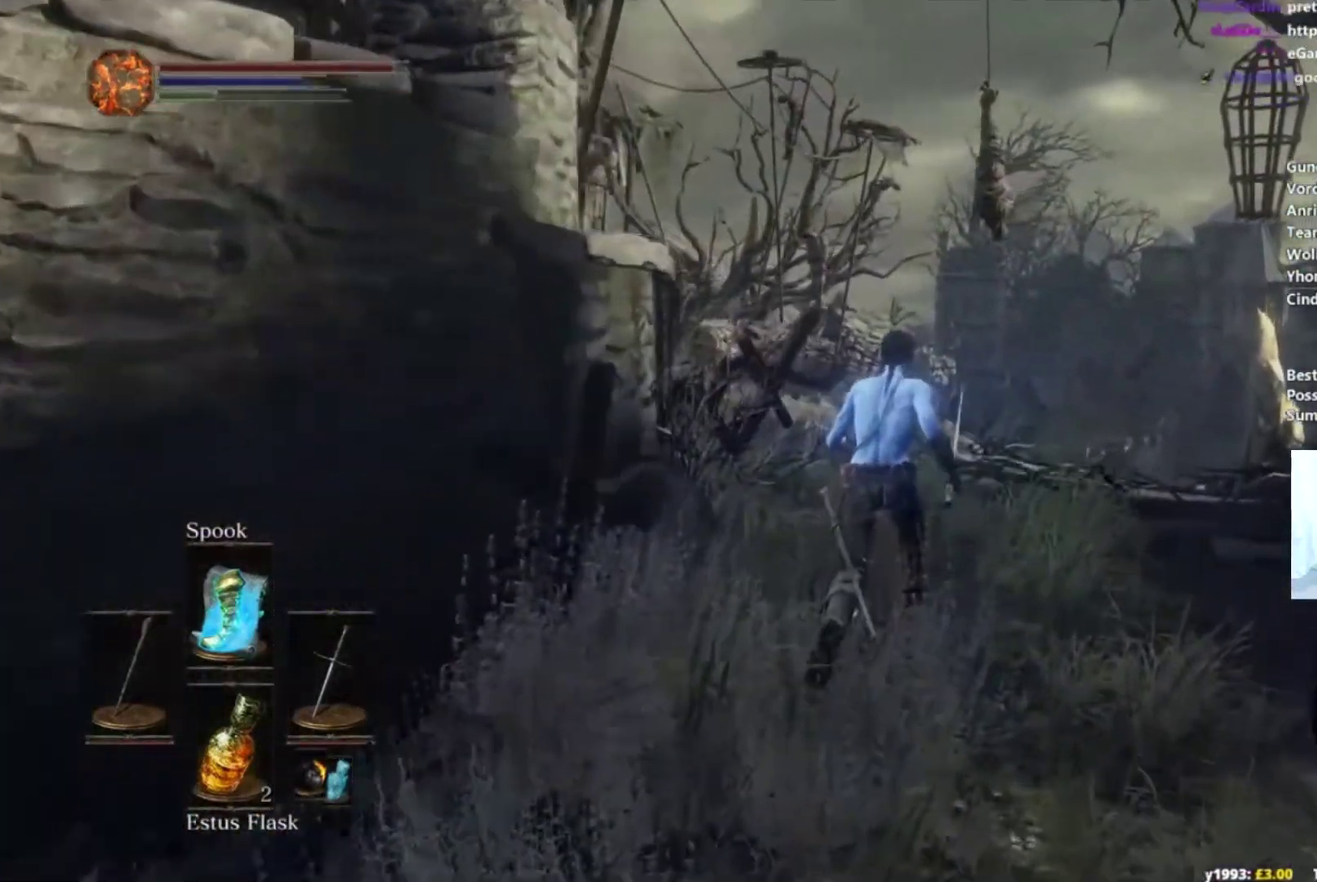
{"buttons": ["B"], "left_stick": "up-right", "right_stick": "down-left", "events": []}
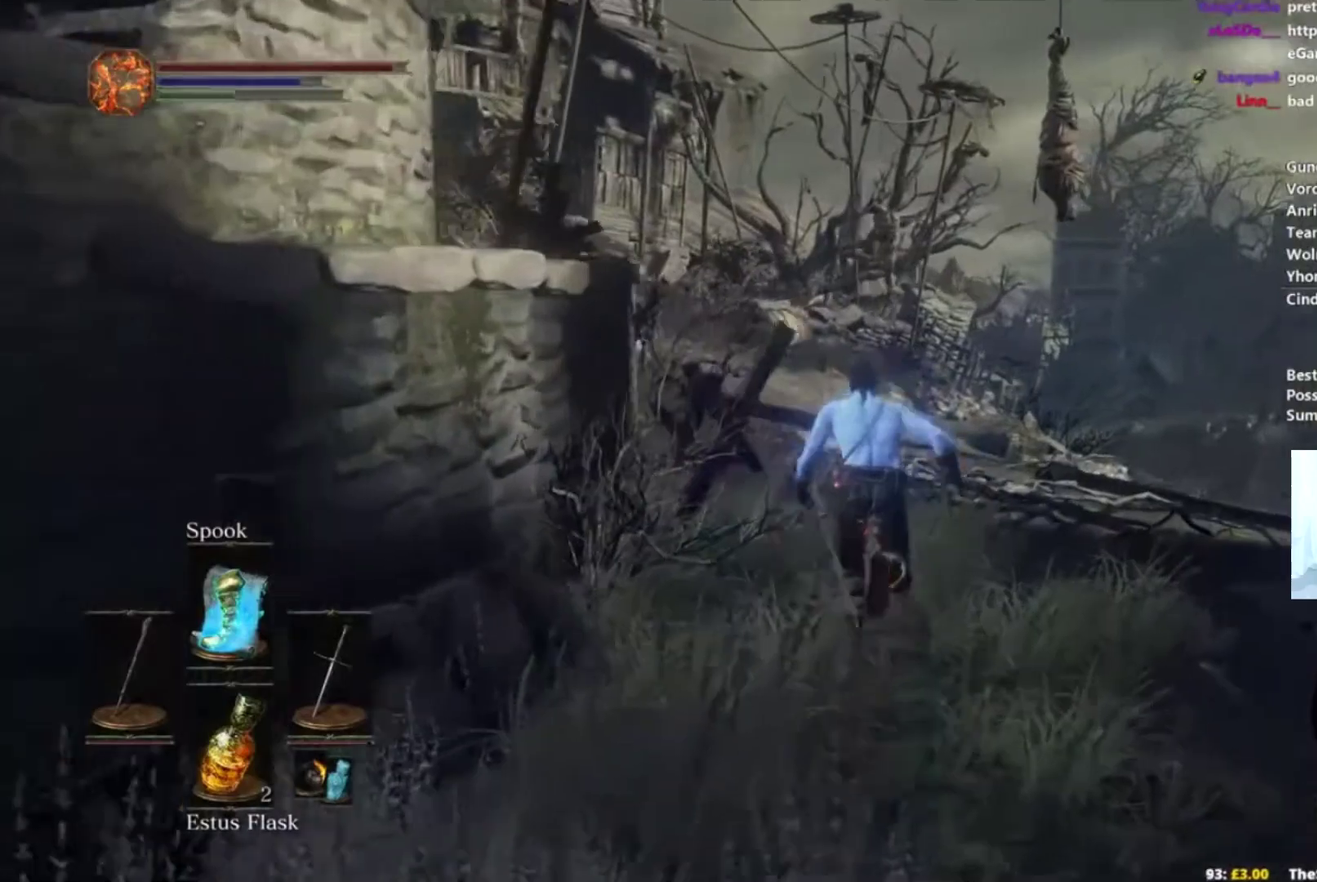
{"buttons": ["B"], "left_stick": "up-right", "right_stick": "down-left", "events": []}
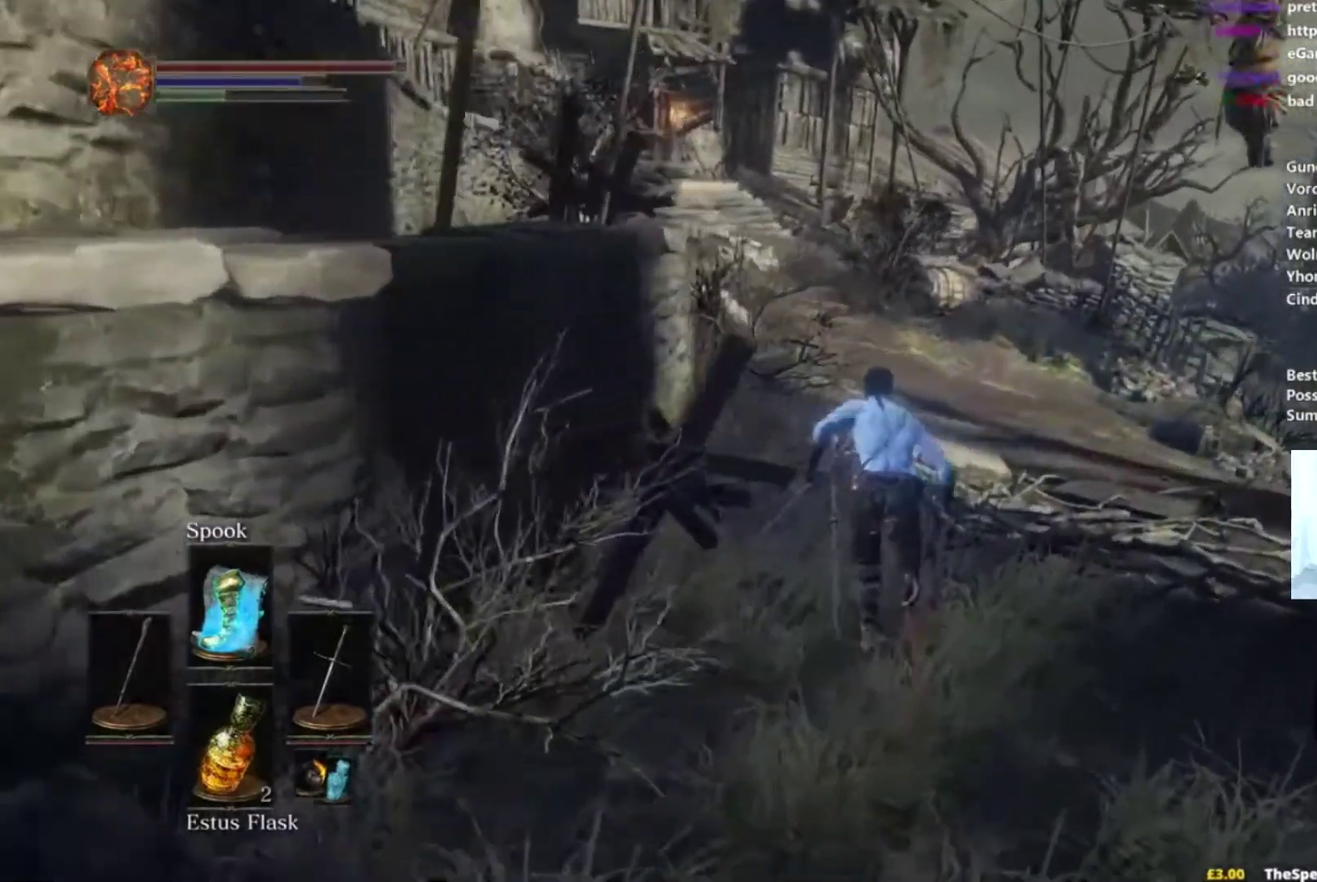
{"buttons": ["B"], "left_stick": "up-right", "right_stick": "down-left", "events": []}
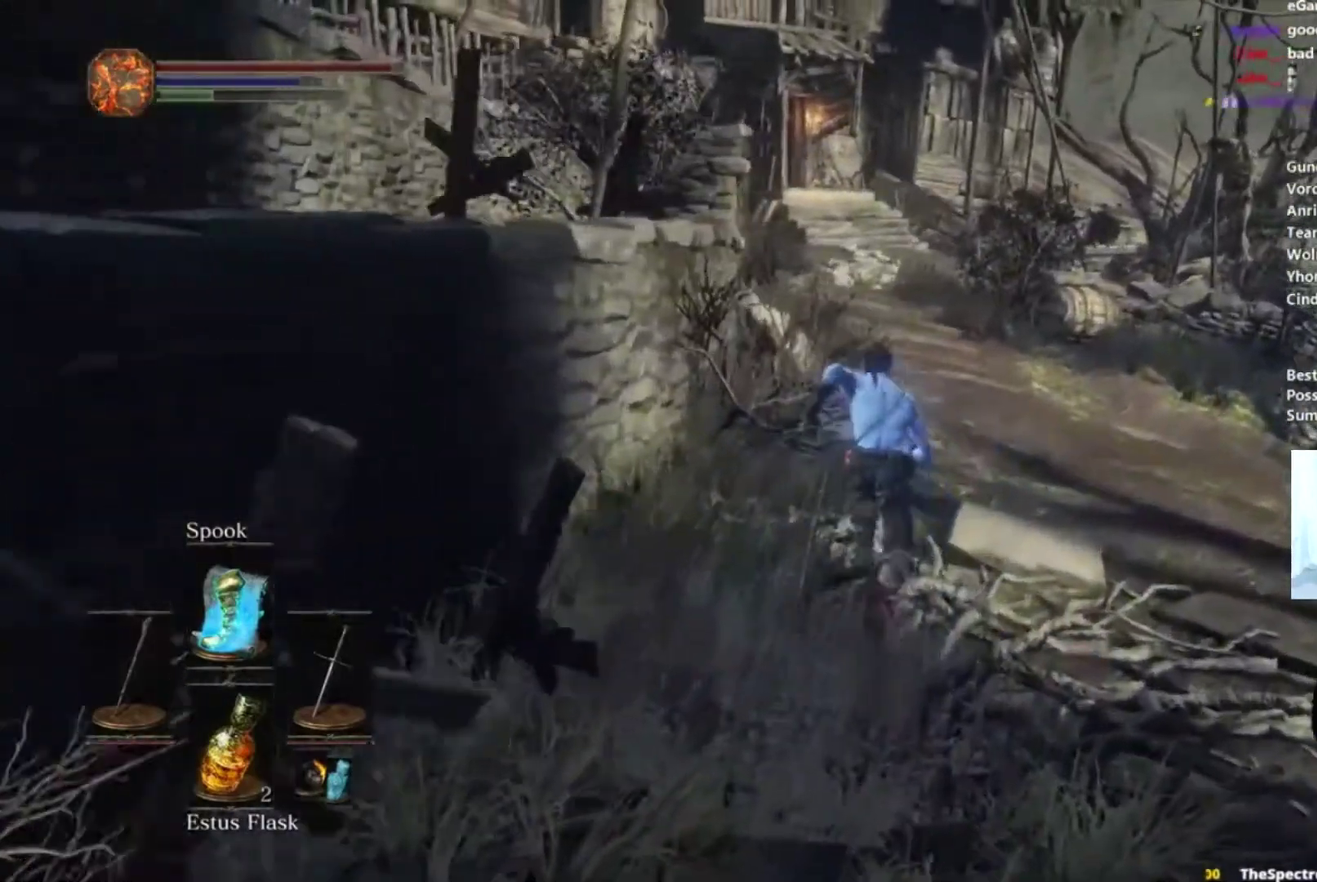
{"buttons": ["B"], "left_stick": "up-right", "right_stick": "down-left", "events": []}
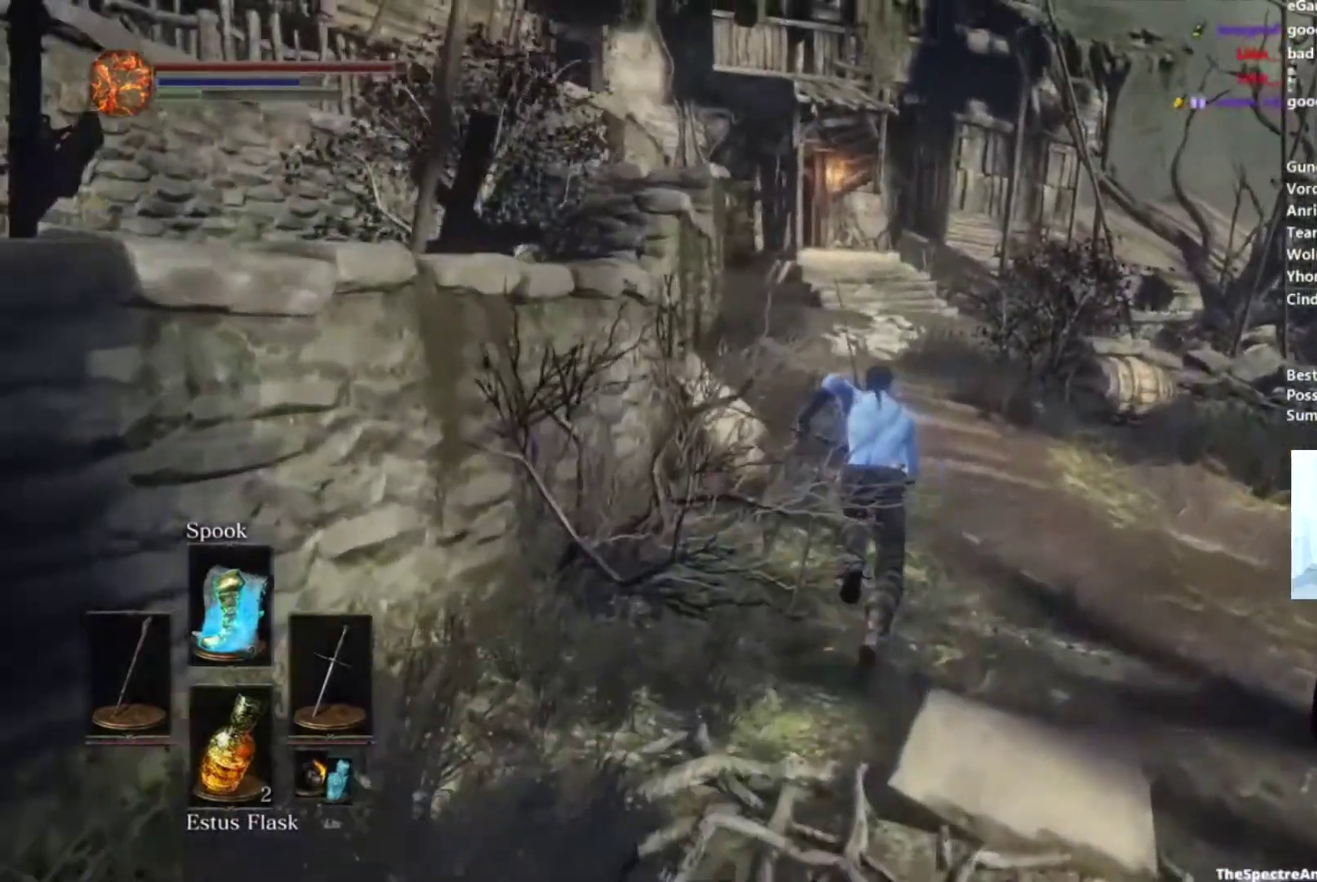
{"buttons": [], "left_stick": "up-right", "right_stick": "down-left", "events": [[267, "B", "up"]]}
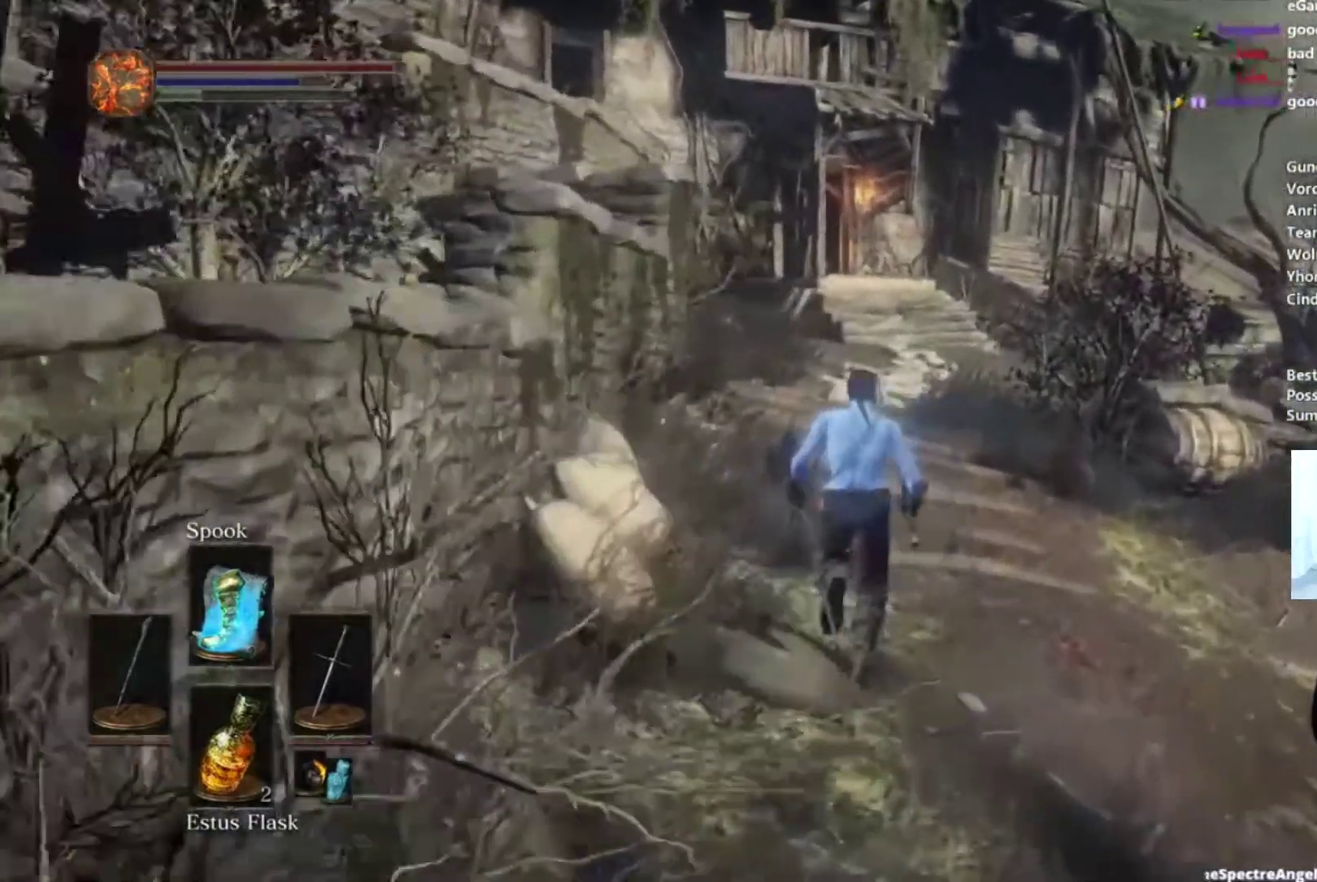
{"buttons": [], "left_stick": "up-right", "right_stick": "center", "events": [[284, "right_stick", "center"]]}
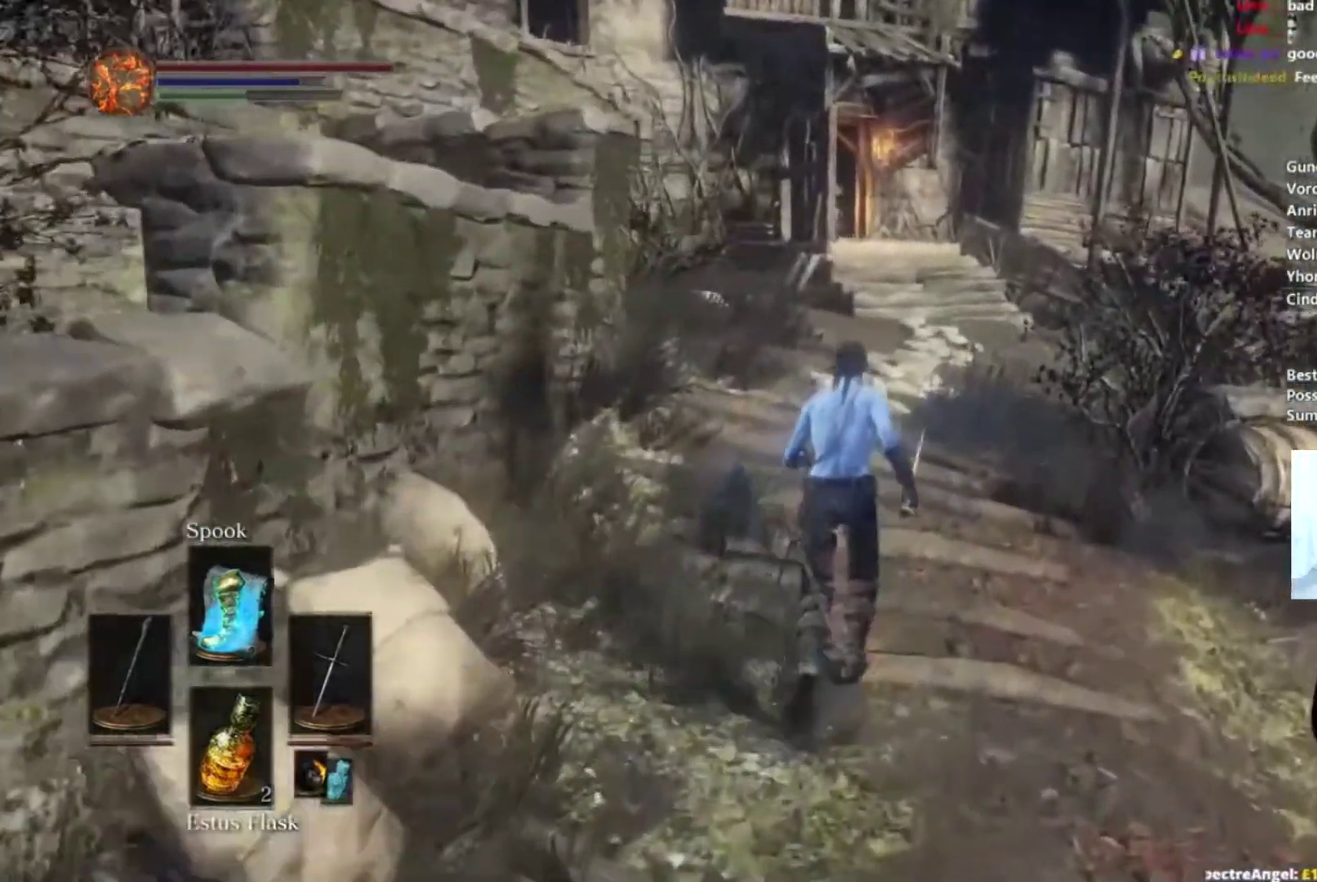
{"buttons": ["B"], "left_stick": "up-right", "right_stick": "center", "events": [[217, "B", "down"]]}
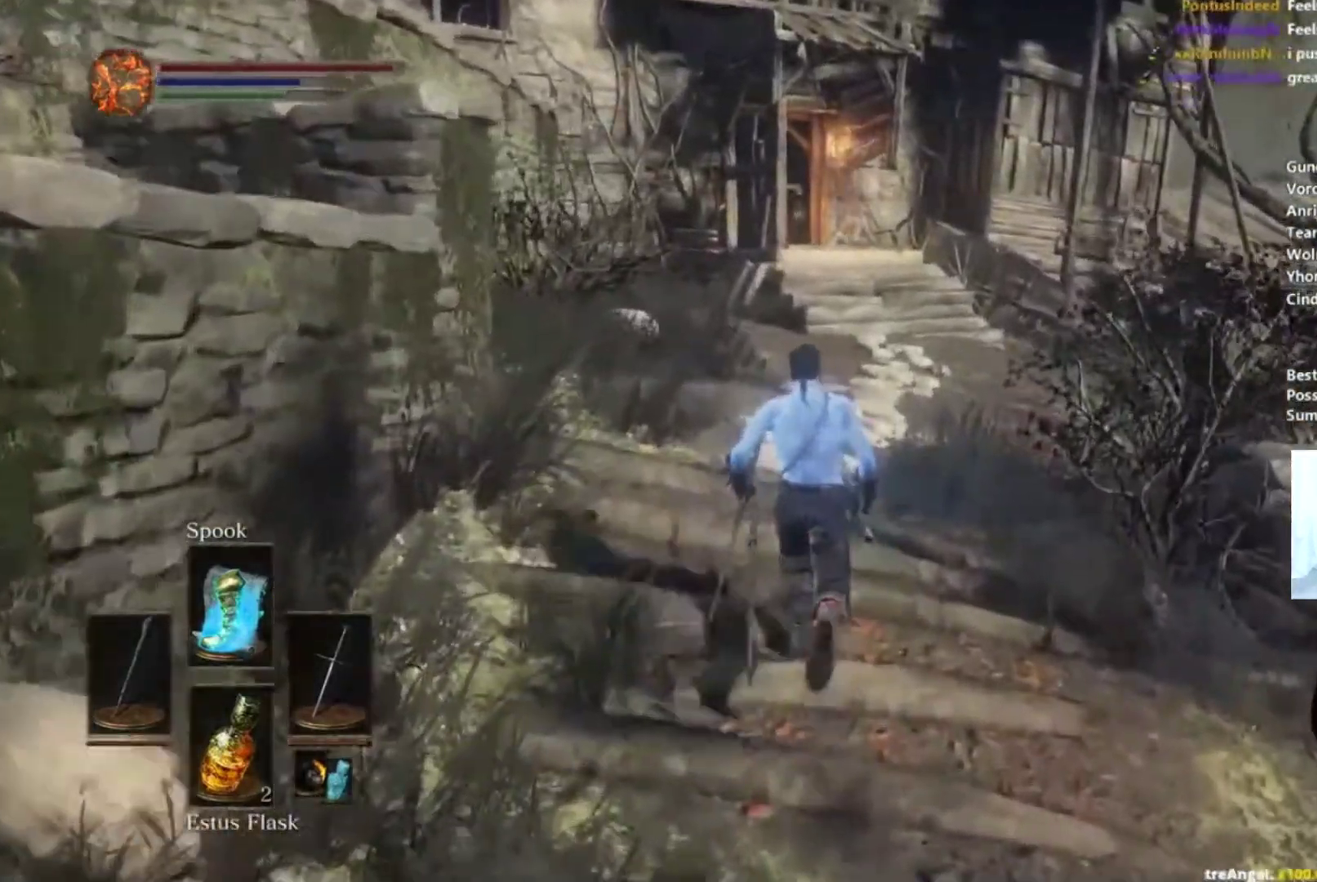
{"buttons": ["A", "B"], "left_stick": "up-right", "right_stick": "center", "events": [[317, "DPAD_LEFT", "down"], [384, "DPAD_LEFT", "up"], [417, "A", "down"]]}
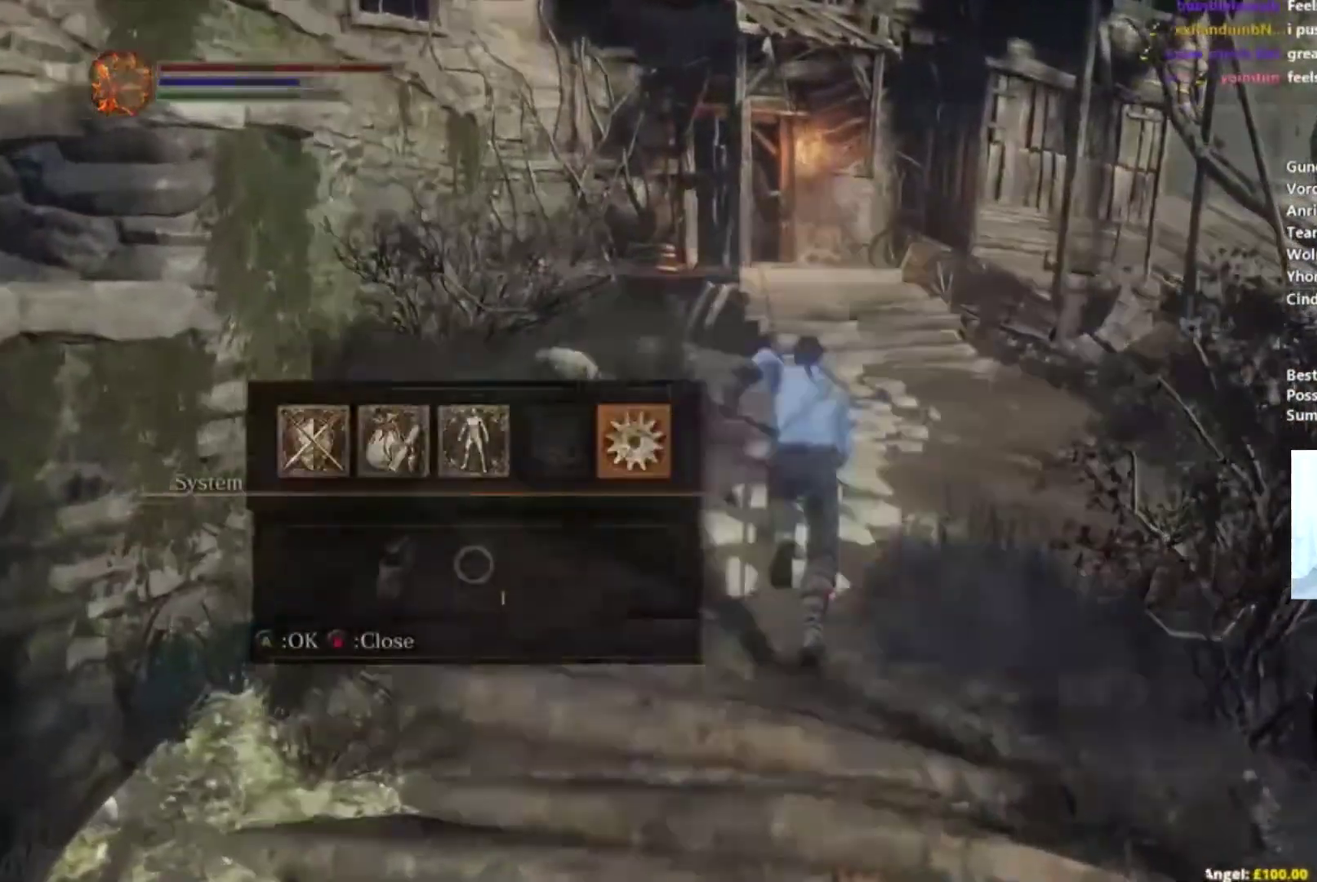
{"buttons": ["B"], "left_stick": "up-right", "right_stick": "center", "events": [[17, "A", "up"], [133, "A", "down"], [267, "DPAD_LEFT", "down"], [283, "A", "up"], [333, "DPAD_LEFT", "up"]]}
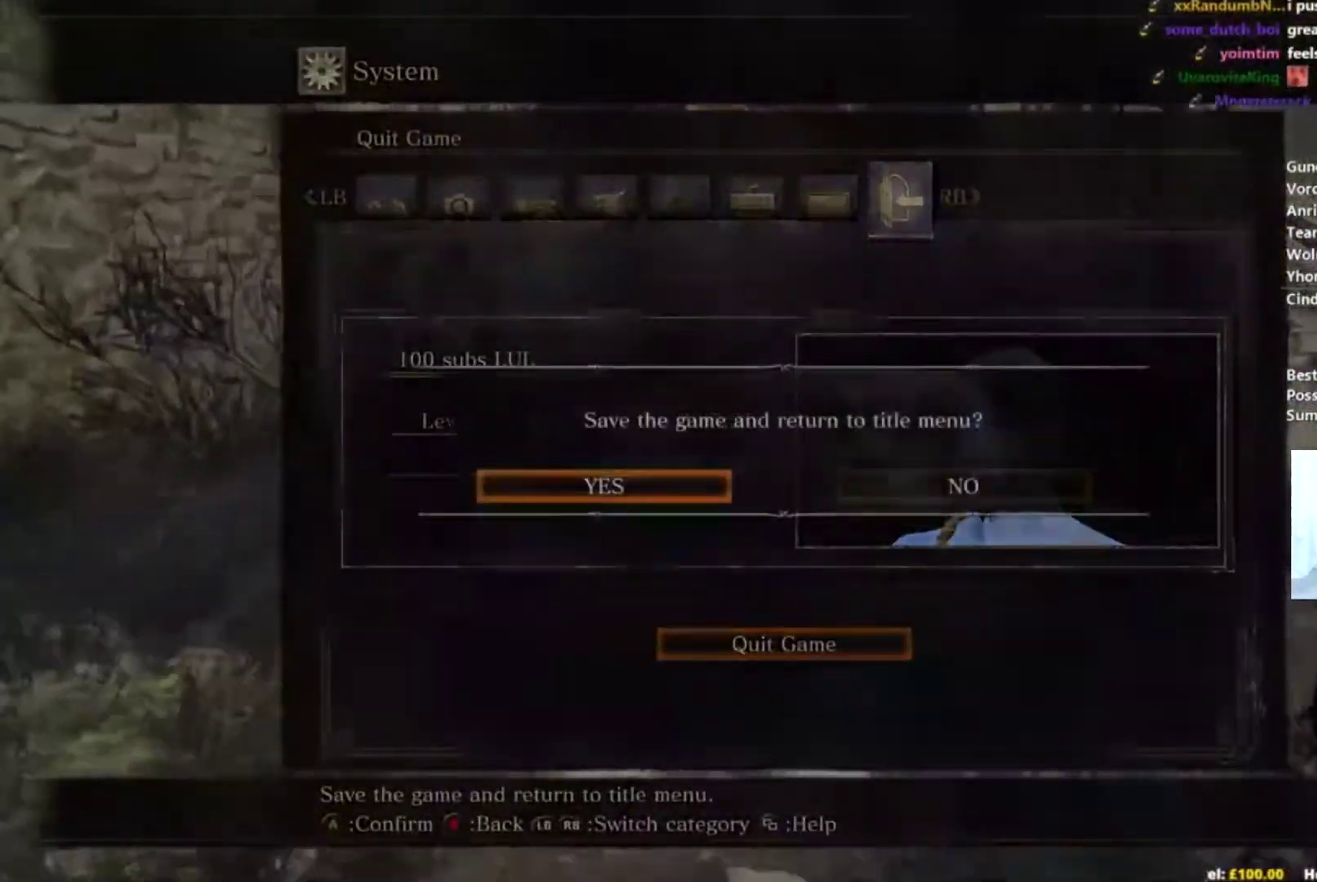
{"buttons": ["B"], "left_stick": "up-right", "right_stick": "center", "events": []}
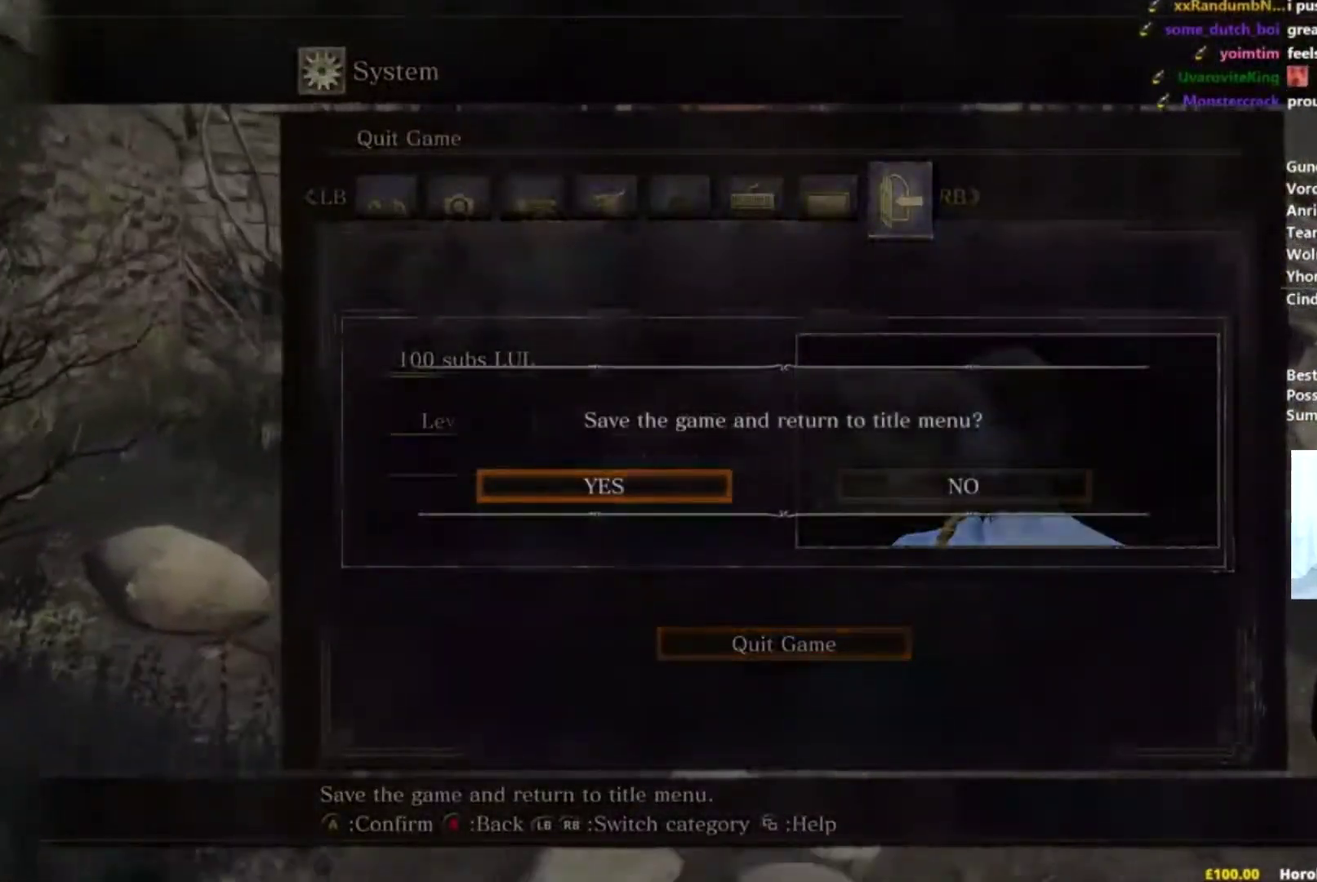
{"buttons": ["B"], "left_stick": "up-right", "right_stick": "center", "events": [[67, "left_stick", "up"], [417, "left_stick", "up-right"]]}
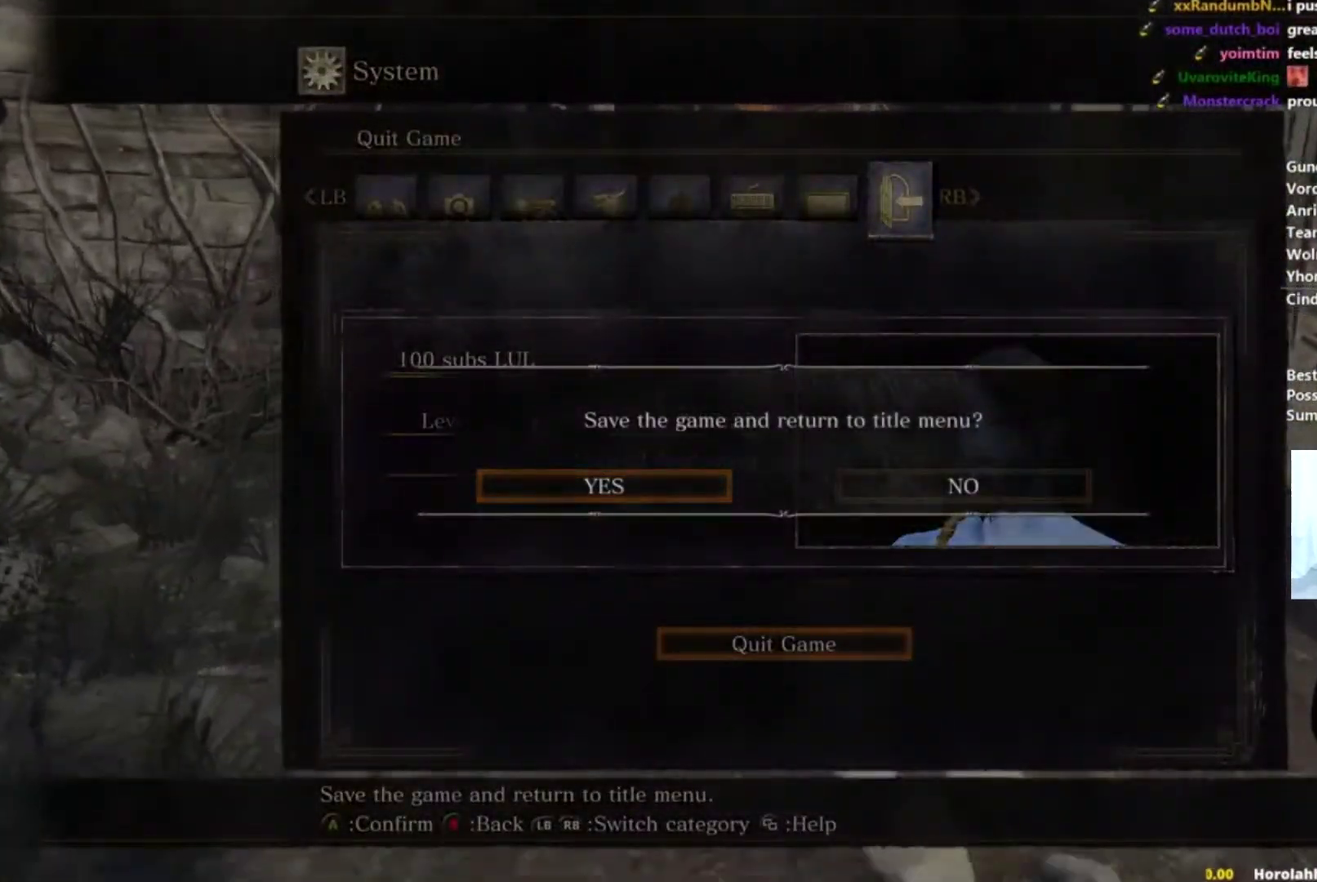
{"buttons": ["B"], "left_stick": "up", "right_stick": "down-left", "events": [[234, "right_stick", "down-left"], [467, "left_stick", "up"]]}
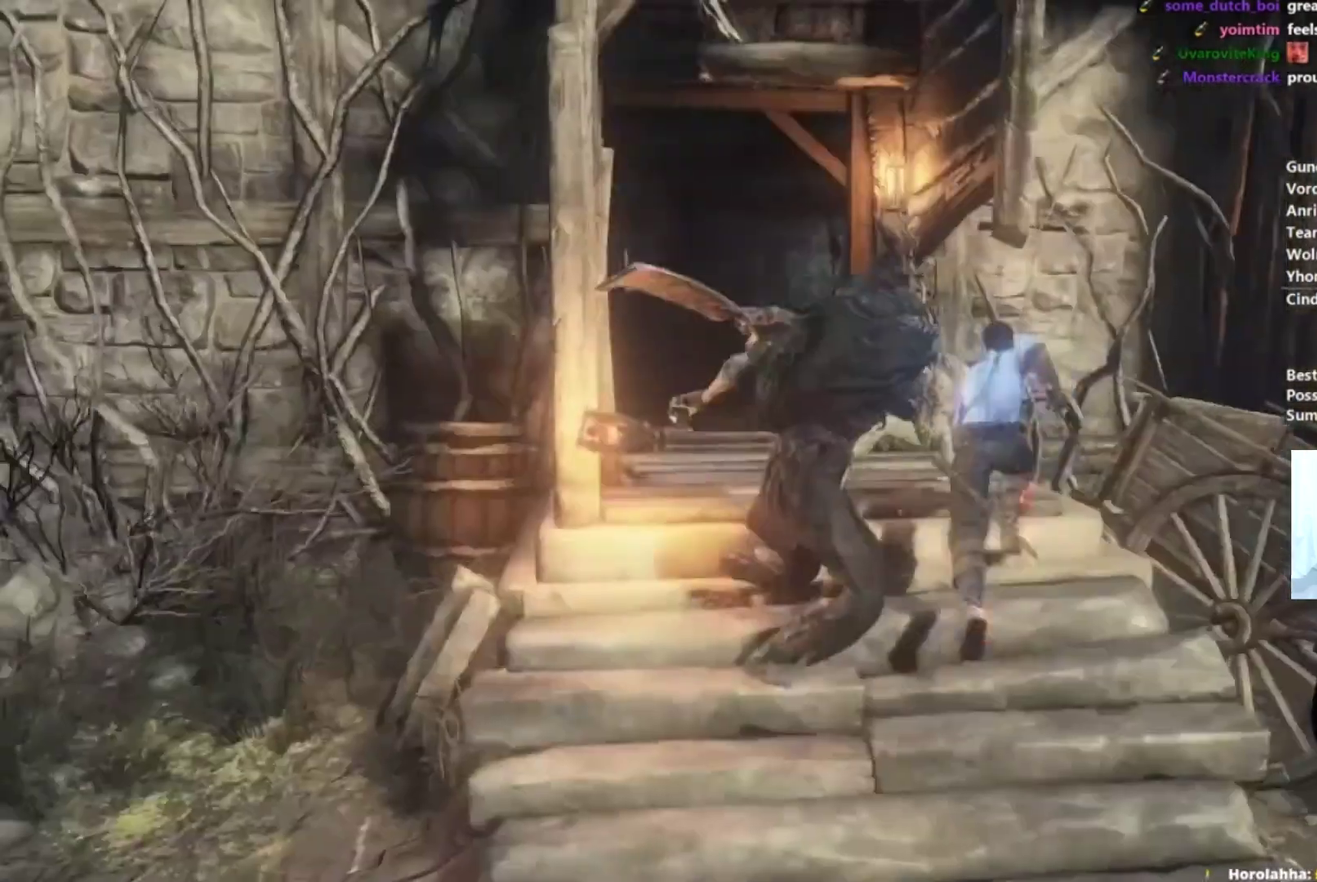
{"buttons": ["B"], "left_stick": "up", "right_stick": "center", "events": [[67, "right_stick", "center"]]}
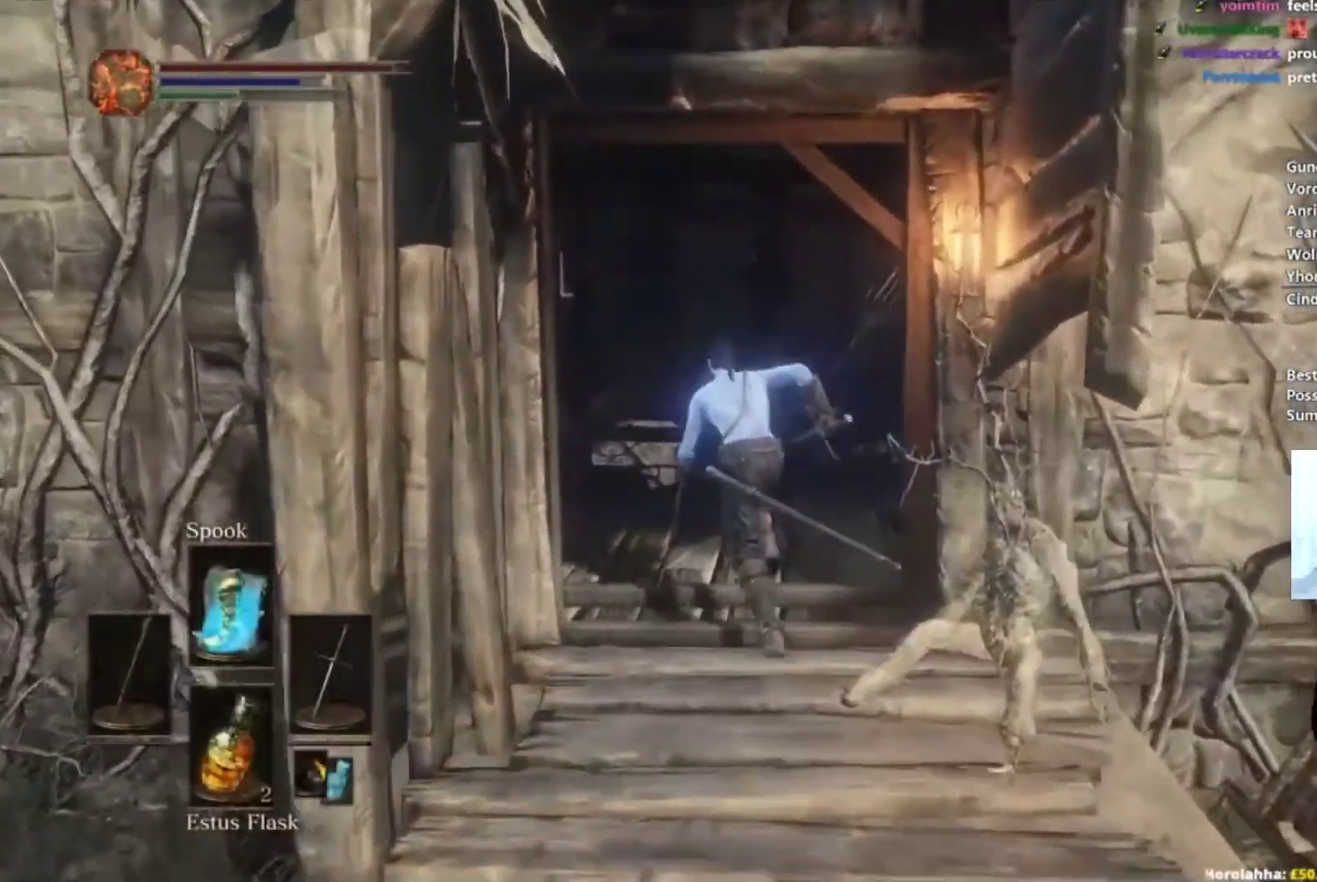
{"buttons": ["B"], "left_stick": "up", "right_stick": "center", "events": []}
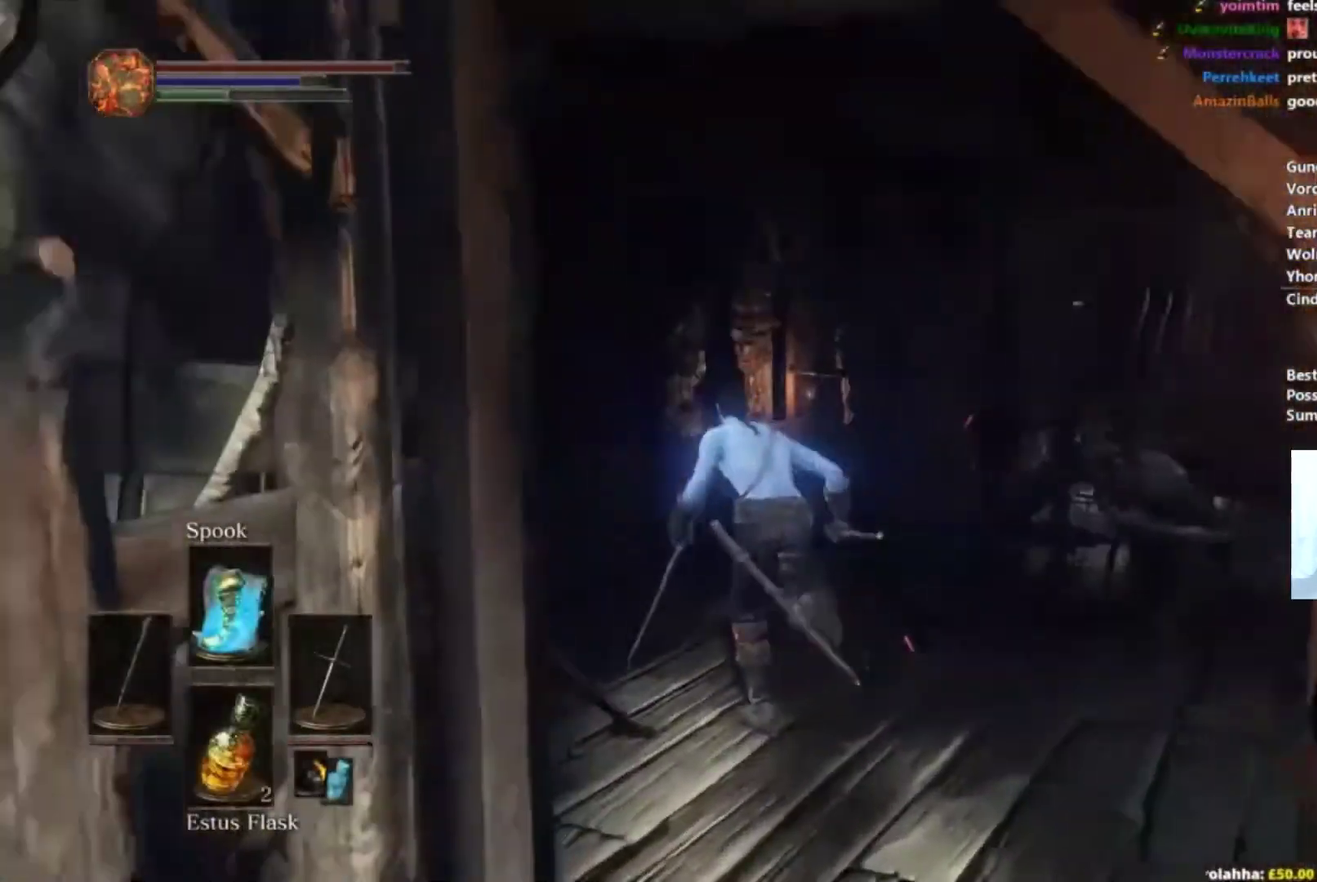
{"buttons": ["B"], "left_stick": "up", "right_stick": "center", "events": [[34, "right_stick", "down"], [100, "right_stick", "down-right"], [267, "right_stick", "center"]]}
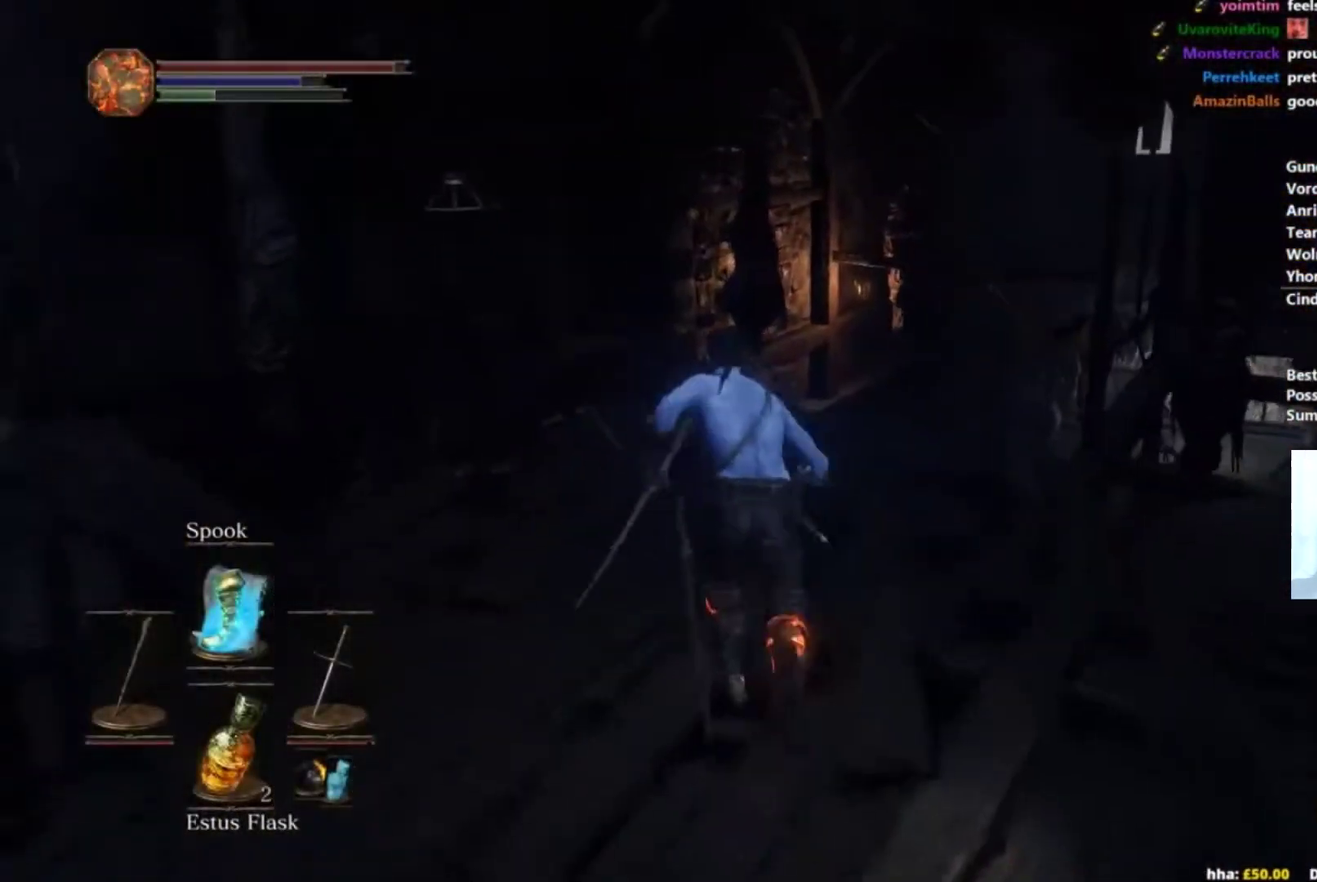
{"buttons": ["B"], "left_stick": "up", "right_stick": "center", "events": [[50, "right_stick", "down-right"], [217, "right_stick", "center"], [333, "right_stick", "down-right"], [467, "right_stick", "center"]]}
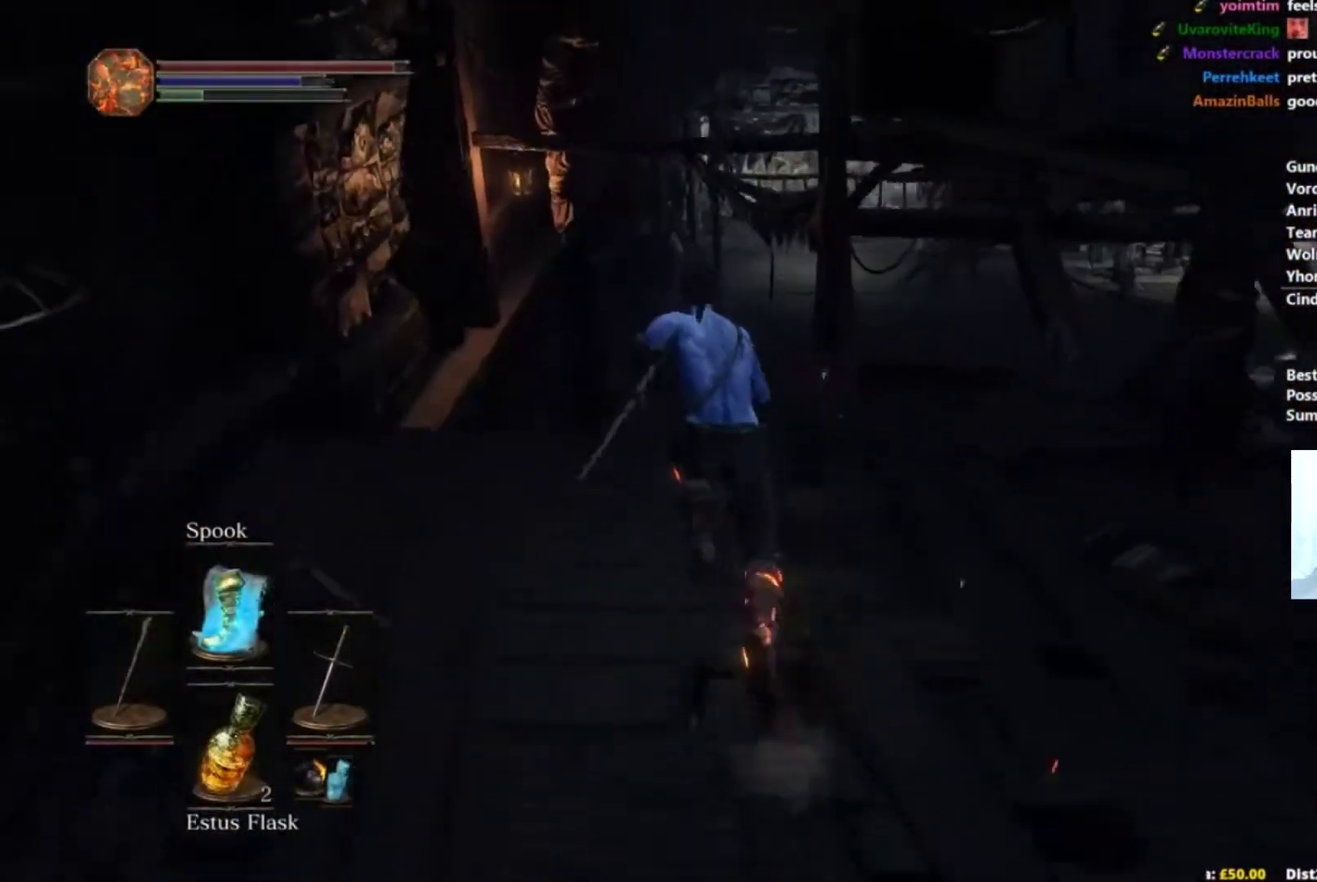
{"buttons": ["B"], "left_stick": "up", "right_stick": "center", "events": [[67, "B", "up"], [167, "B", "down"]]}
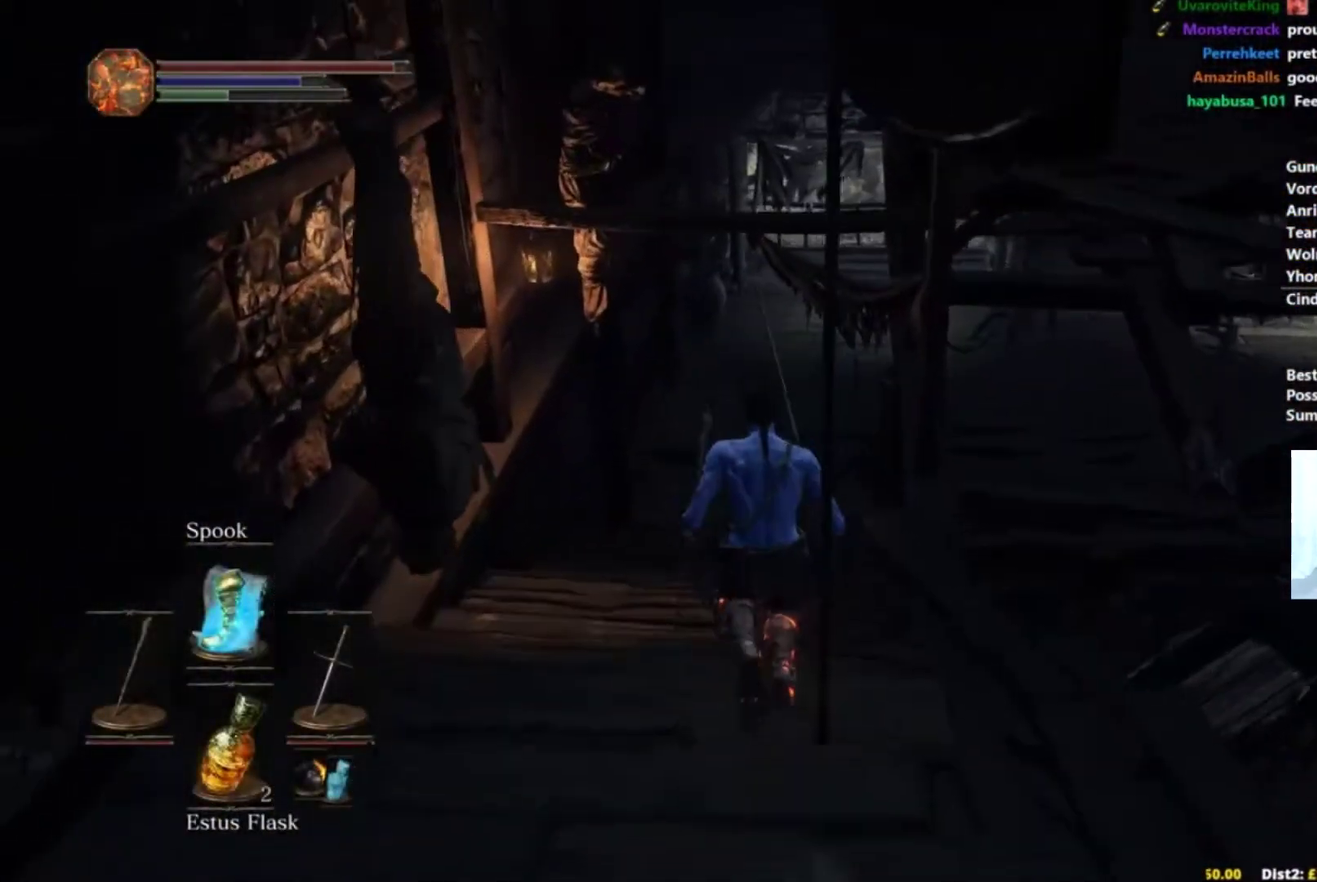
{"buttons": ["B"], "left_stick": "up", "right_stick": "down-right", "events": [[283, "right_stick", "down-right"]]}
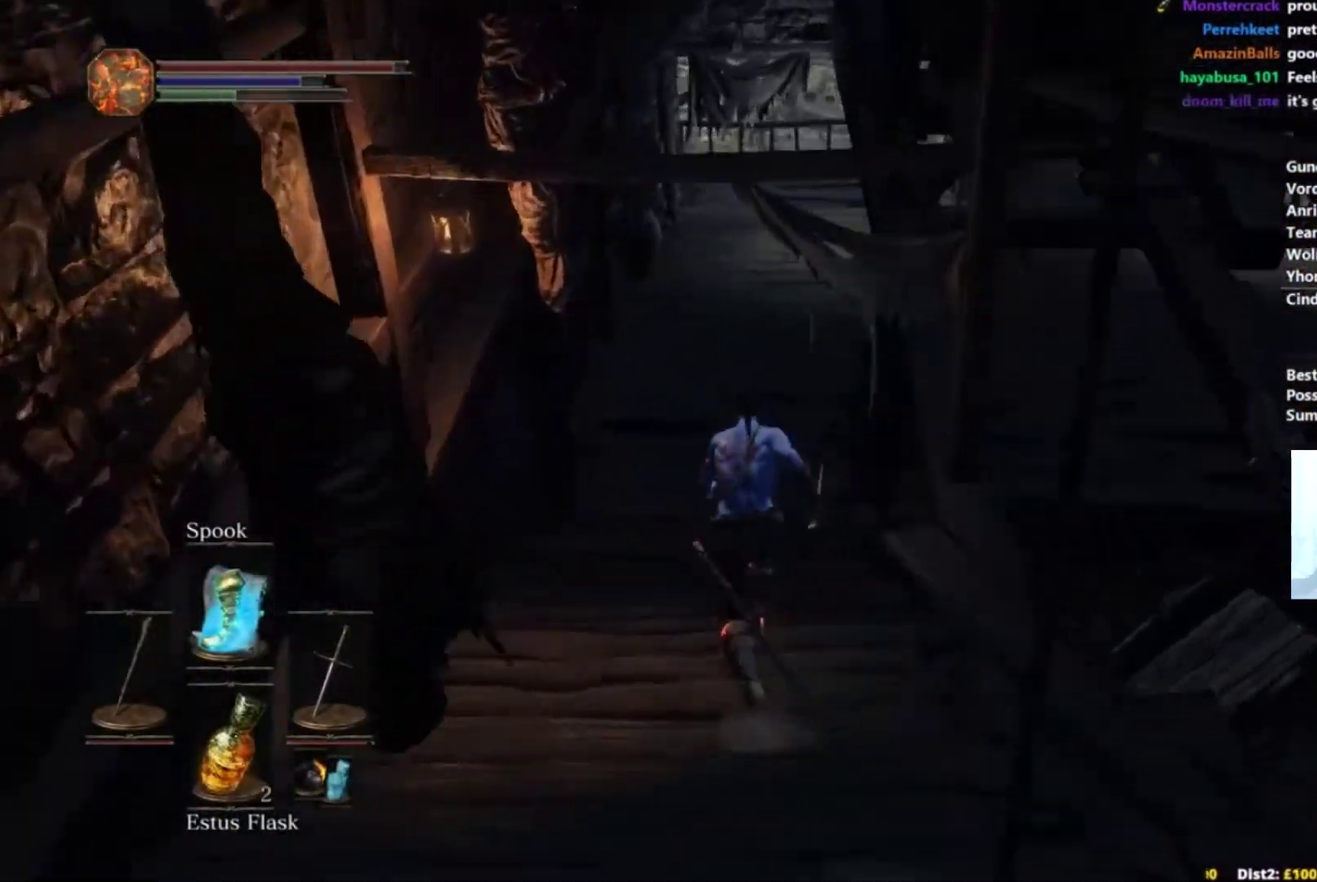
{"buttons": ["B"], "left_stick": "up-right", "right_stick": "down-right", "events": [[217, "left_stick", "up-right"]]}
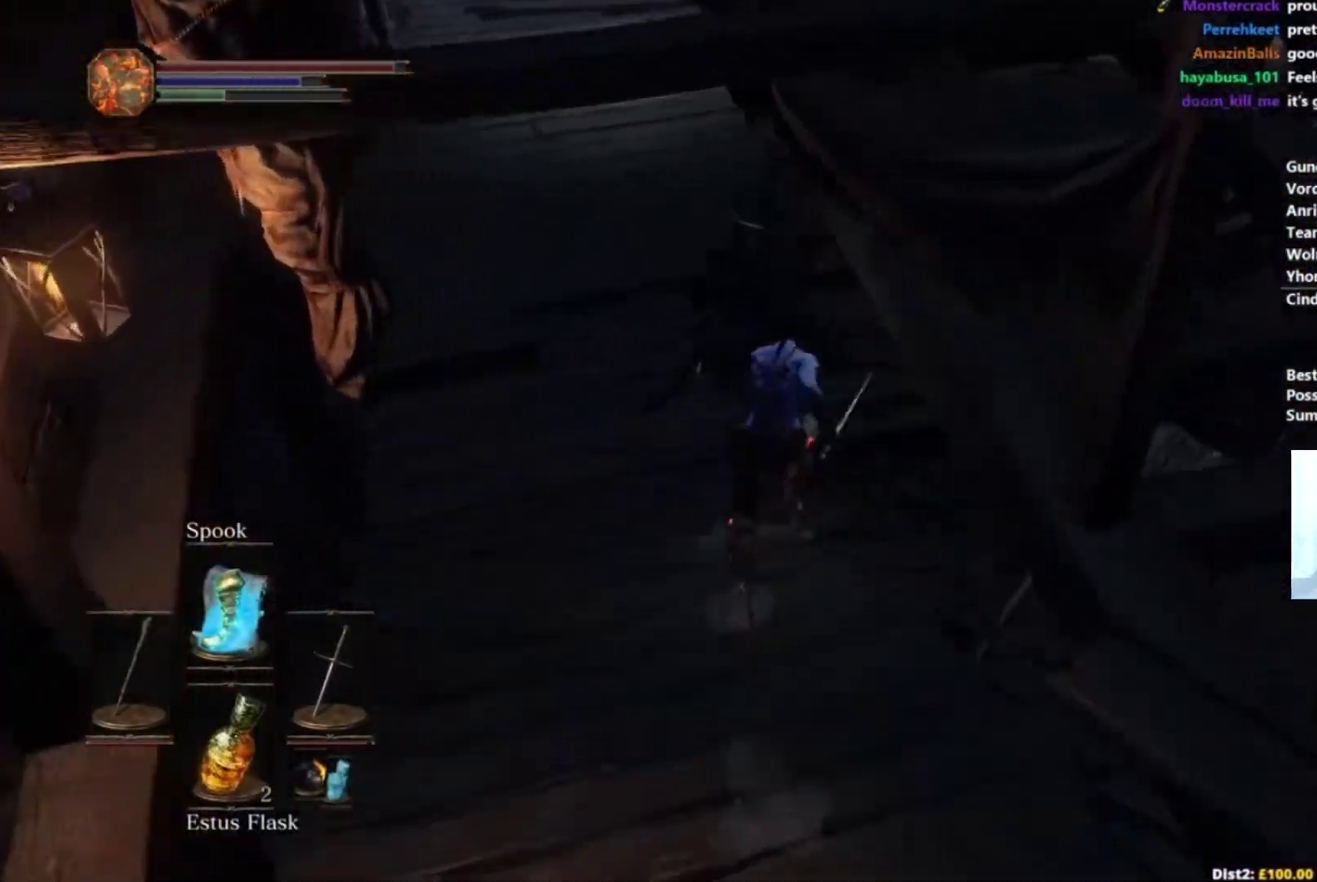
{"buttons": ["B"], "left_stick": "up-right", "right_stick": "down-right", "events": []}
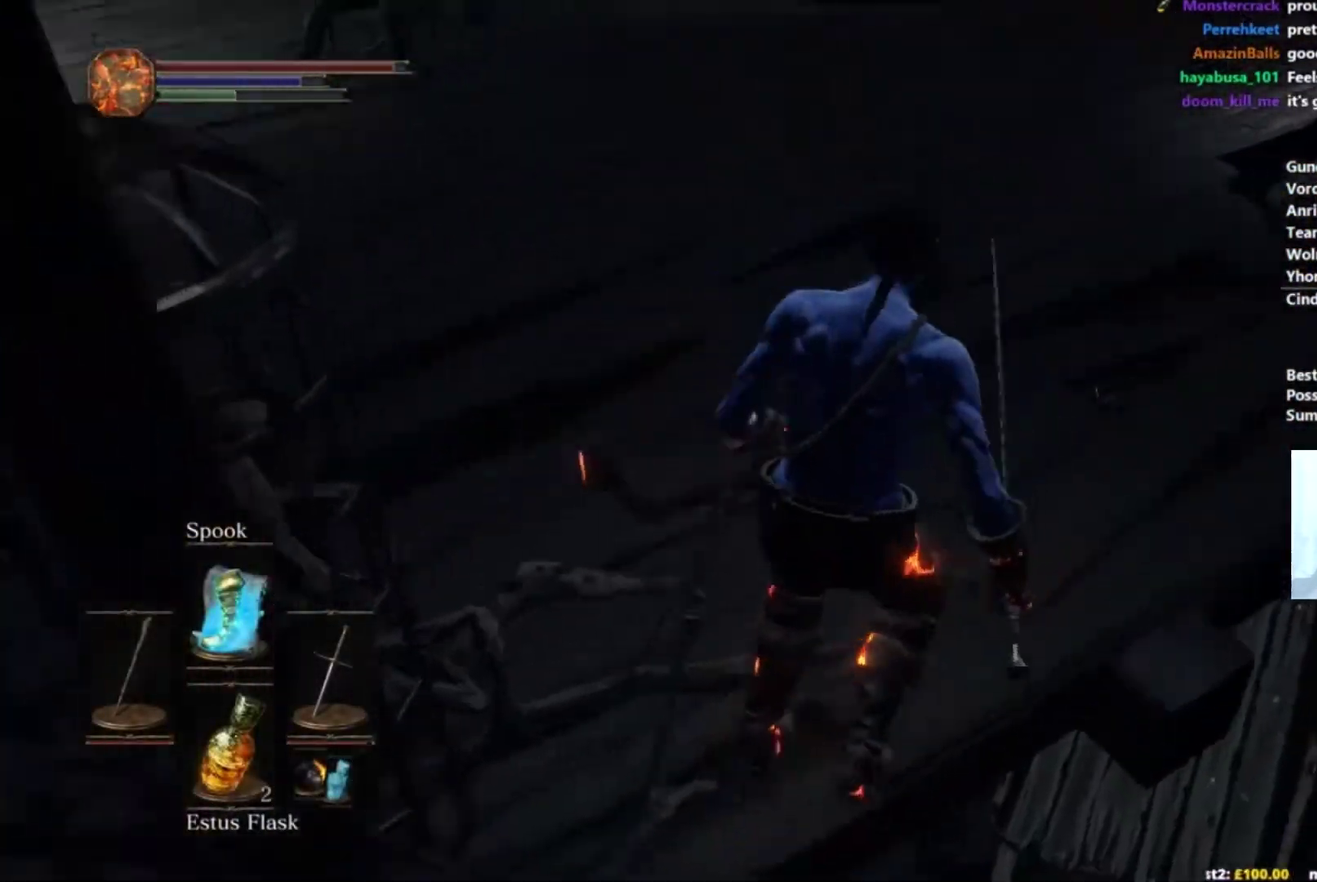
{"buttons": ["B"], "left_stick": "up-right", "right_stick": "center", "events": [[117, "right_stick", "center"], [234, "A", "down"], [317, "A", "up"], [417, "A", "down"], [467, "A", "up"]]}
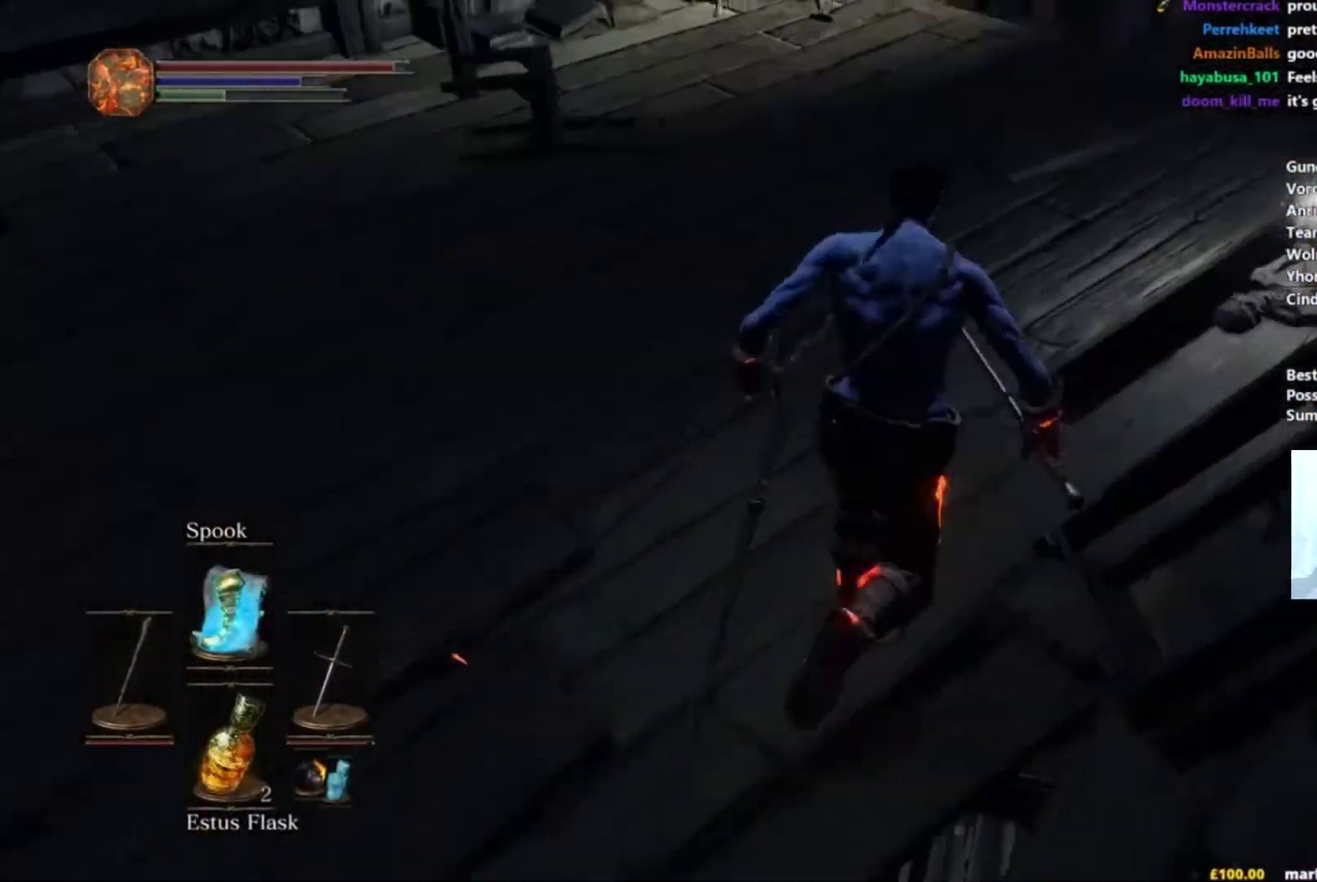
{"buttons": ["B"], "left_stick": "up-right", "right_stick": "center", "events": [[217, "A", "down"], [267, "A", "up"], [350, "A", "down"], [417, "A", "up"]]}
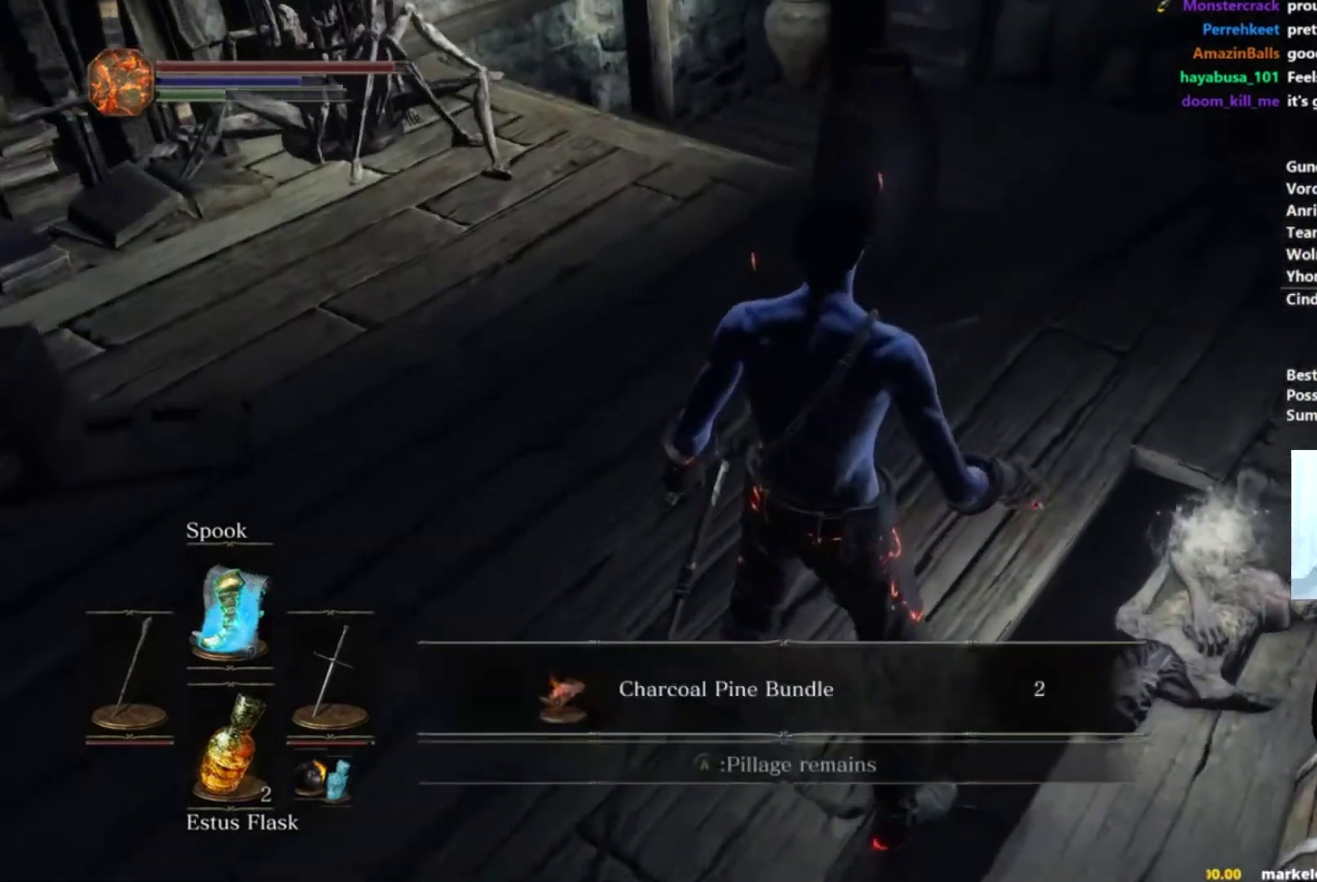
{"buttons": ["A", "B"], "left_stick": "down-left", "right_stick": "center", "events": [[17, "A", "down"], [67, "A", "up"], [84, "left_stick", "up"], [150, "A", "down"], [167, "left_stick", "up-left"], [217, "A", "up"], [234, "left_stick", "left"], [284, "left_stick", "down-left"], [317, "A", "down"], [367, "A", "up"], [467, "A", "down"]]}